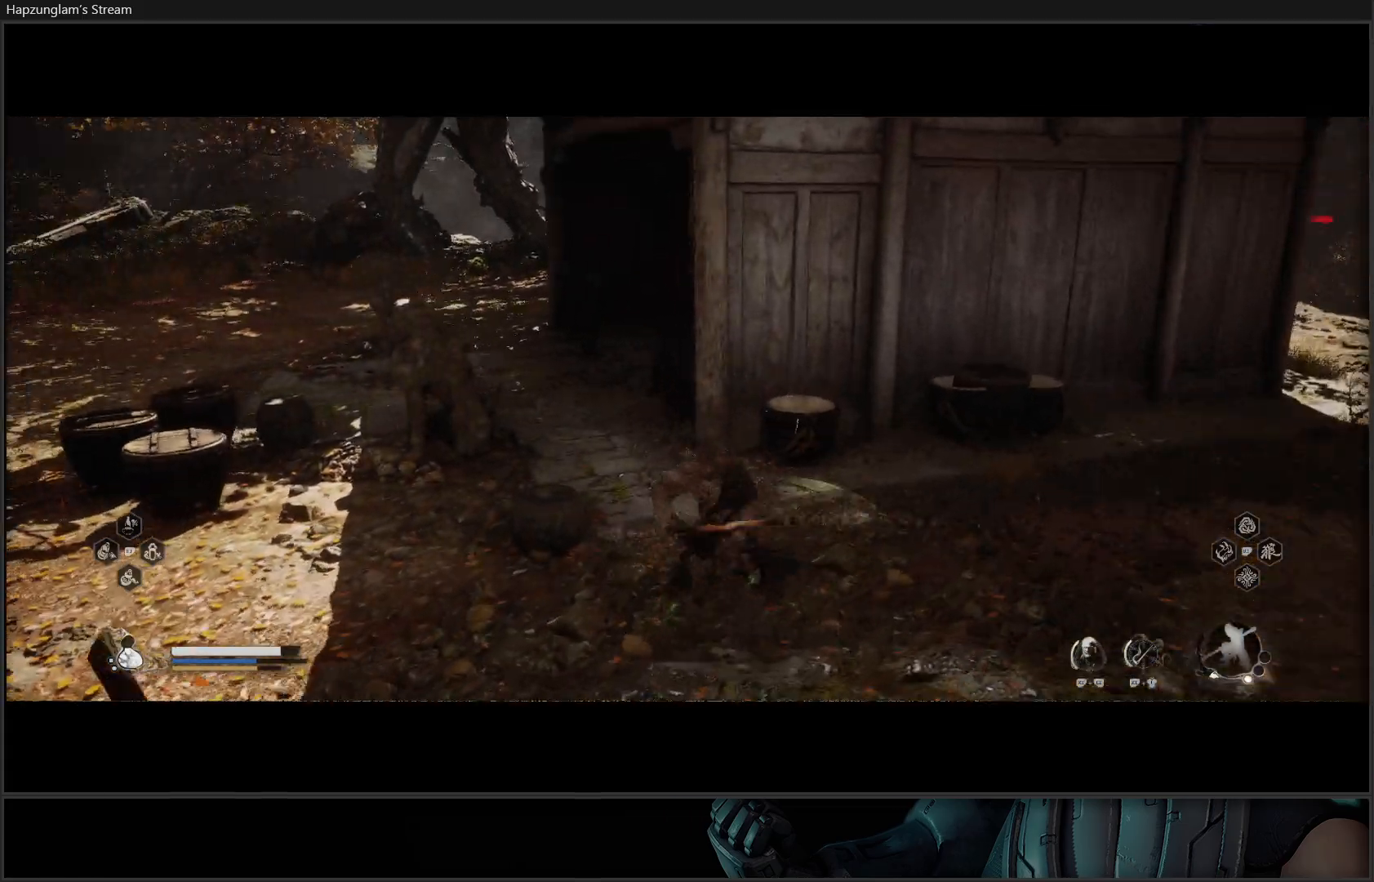
Gameplay with a controller (Xbox layout); each line is a JSON object with the inputs held at the frame after it. "events" lists button and stick changes between this image and that frame as [ms after this image, input, new state], when the widget could be followed in between.
{"buttons": [], "left_stick": "up-left", "right_stick": "left", "events": [[17, "L3", "down"], [184, "L3", "up"]]}
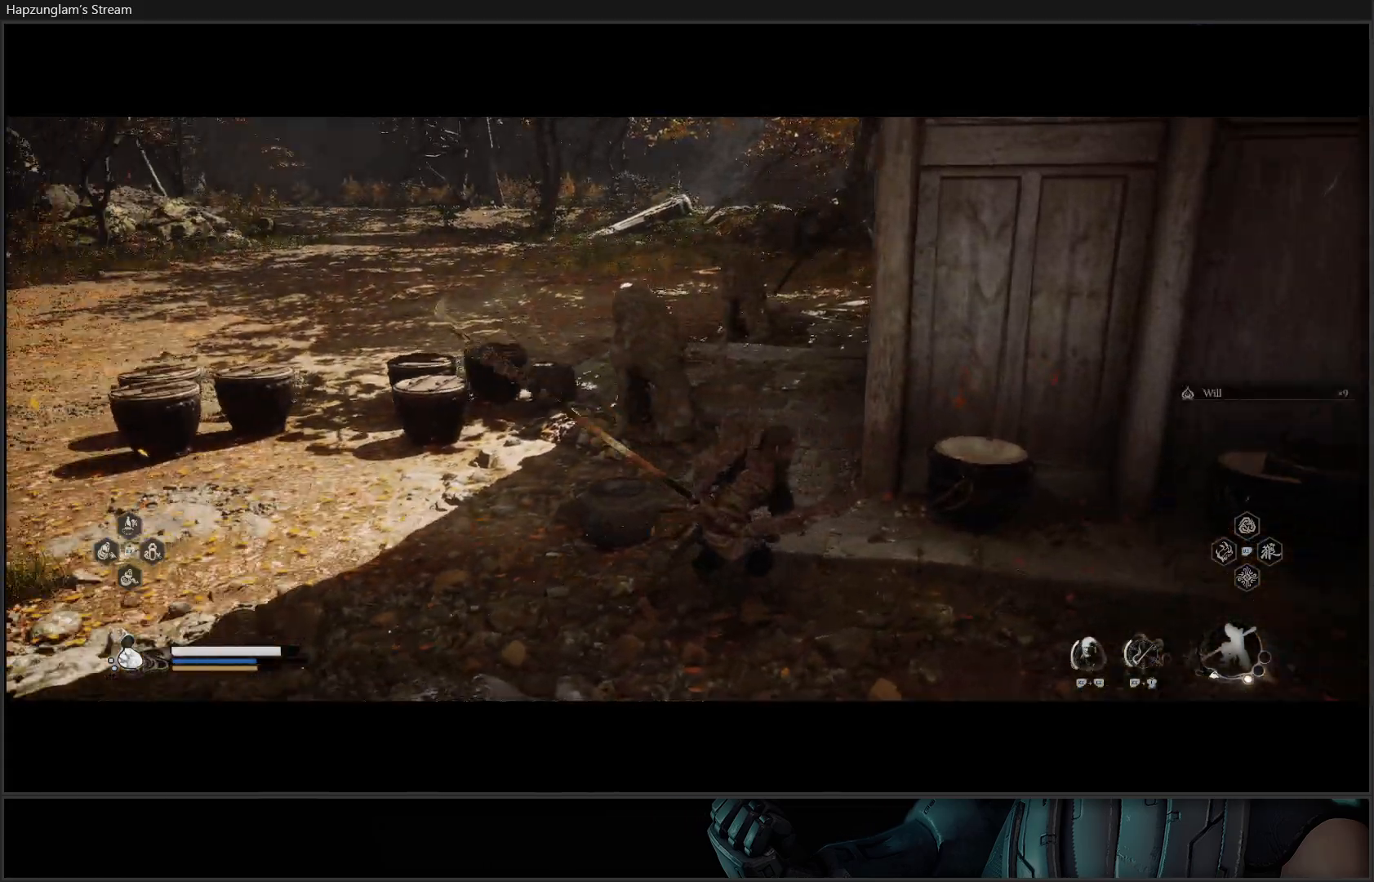
{"buttons": [], "left_stick": "up-left", "right_stick": "center", "events": [[83, "right_stick", "center"]]}
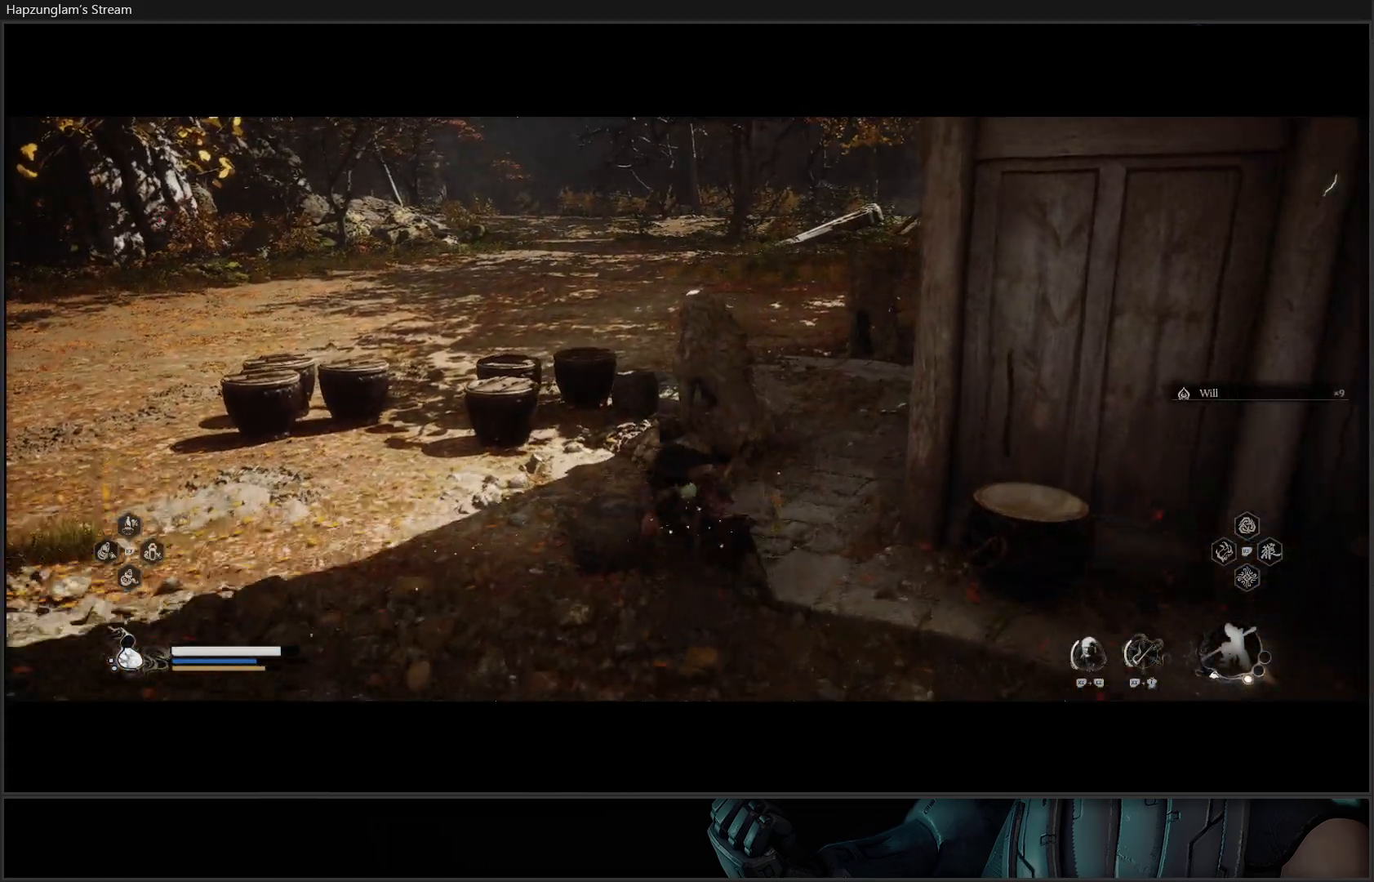
{"buttons": [], "left_stick": "up-left", "right_stick": "center", "events": [[384, "X", "down"], [484, "X", "up"]]}
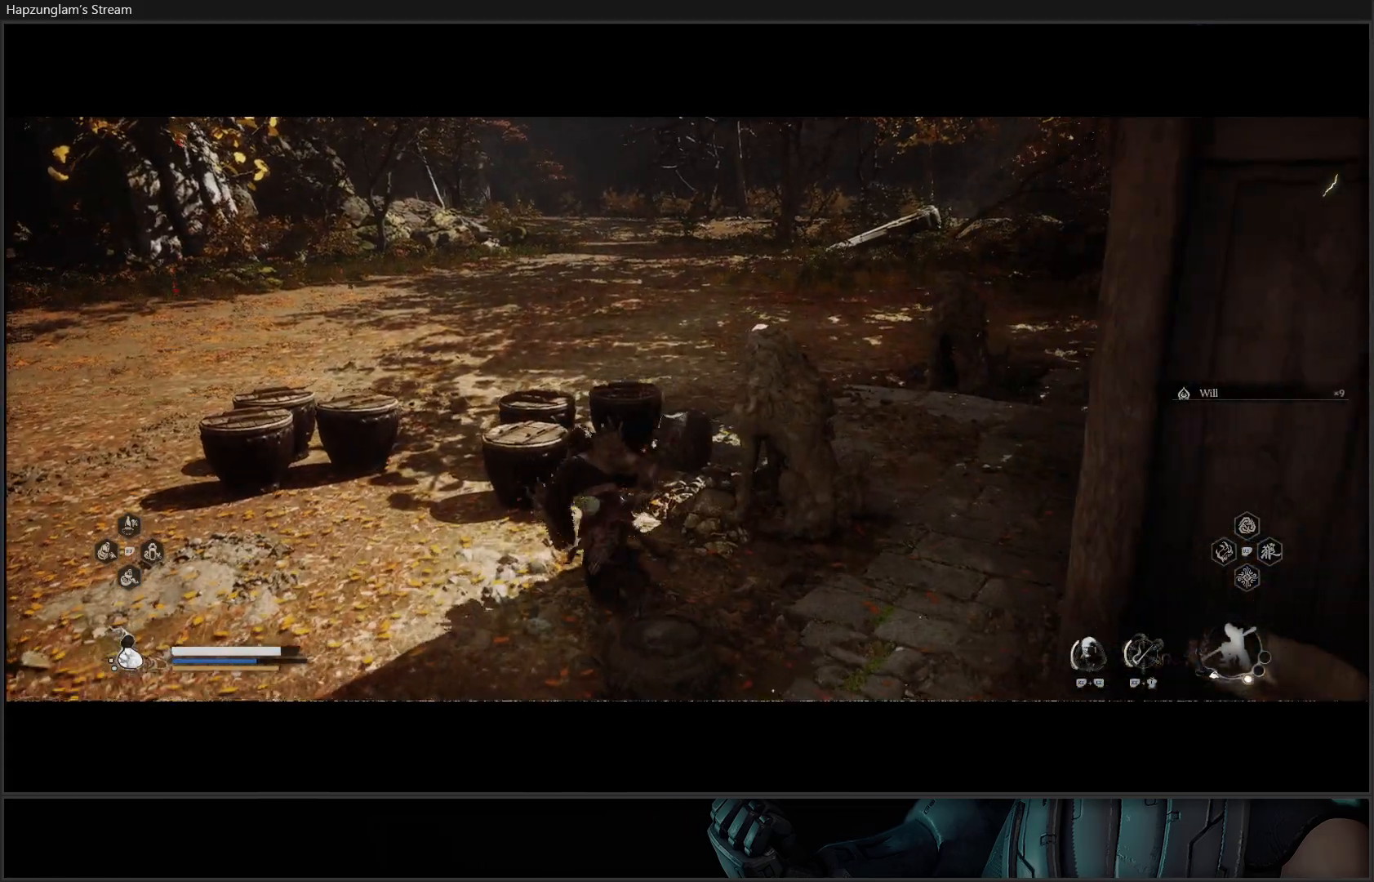
{"buttons": [], "left_stick": "up-left", "right_stick": "center", "events": [[67, "X", "down"], [167, "X", "up"], [217, "X", "down"], [317, "X", "up"], [367, "X", "down"], [467, "X", "up"]]}
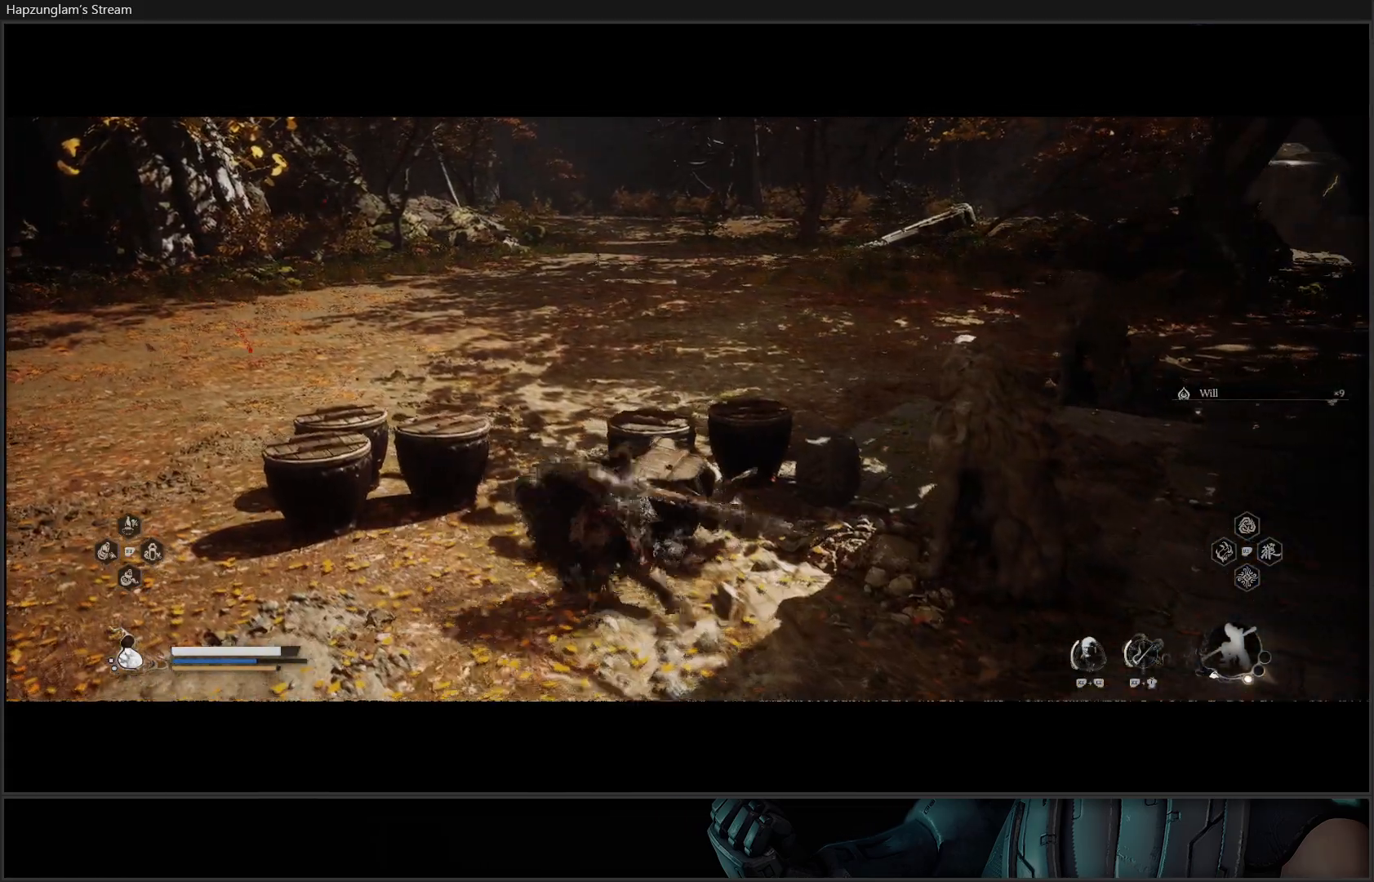
{"buttons": [], "left_stick": "up-left", "right_stick": "center", "events": [[201, "X", "down"], [284, "X", "up"], [367, "X", "down"], [451, "X", "up"]]}
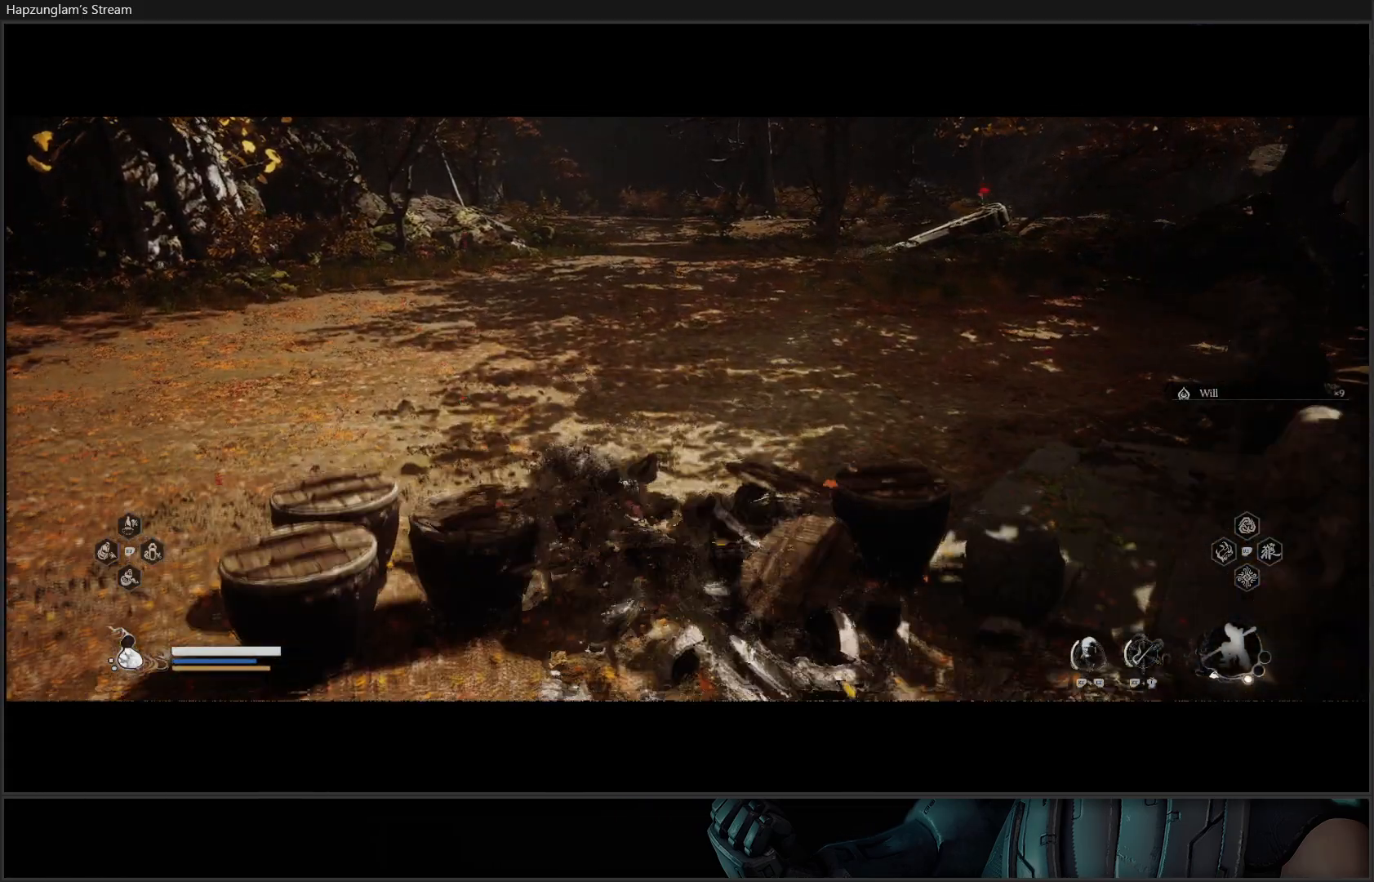
{"buttons": [], "left_stick": "up-left", "right_stick": "center", "events": [[33, "X", "down"], [100, "X", "up"]]}
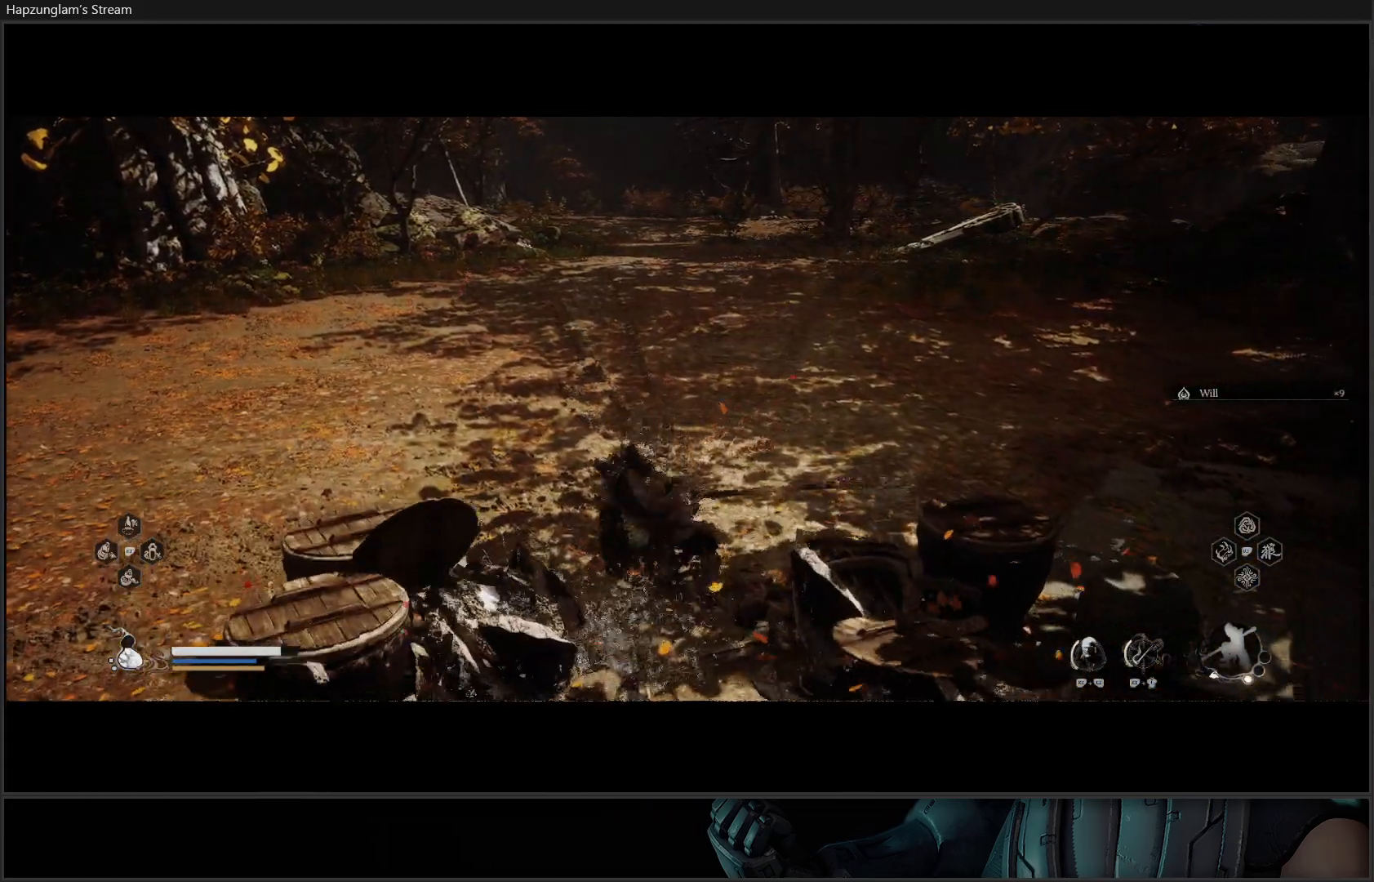
{"buttons": [], "left_stick": "up", "right_stick": "up-right", "events": [[67, "left_stick", "up"], [217, "right_stick", "right"], [284, "right_stick", "up-right"]]}
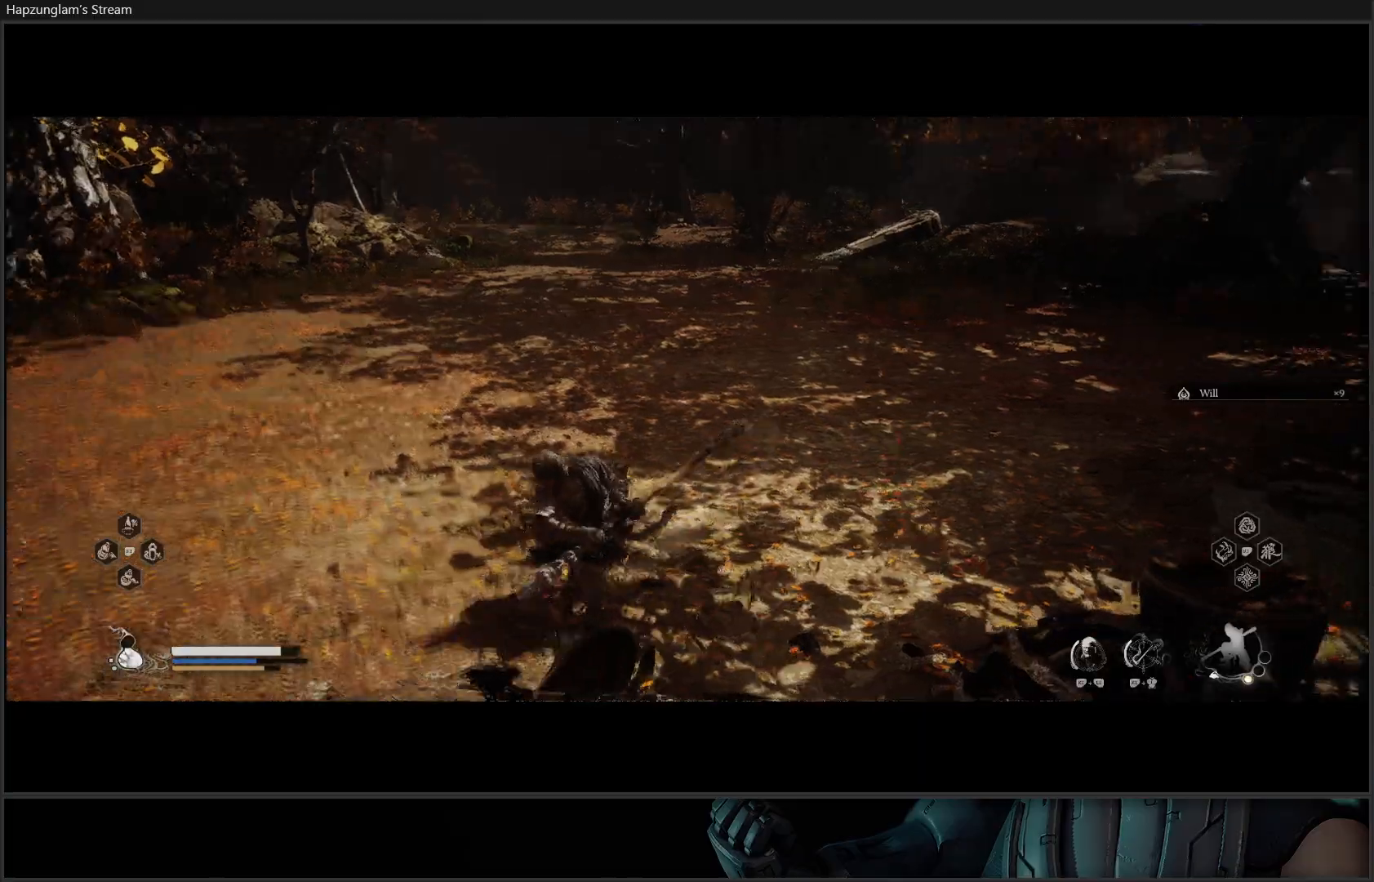
{"buttons": [], "left_stick": "up", "right_stick": "center", "events": [[217, "right_stick", "center"]]}
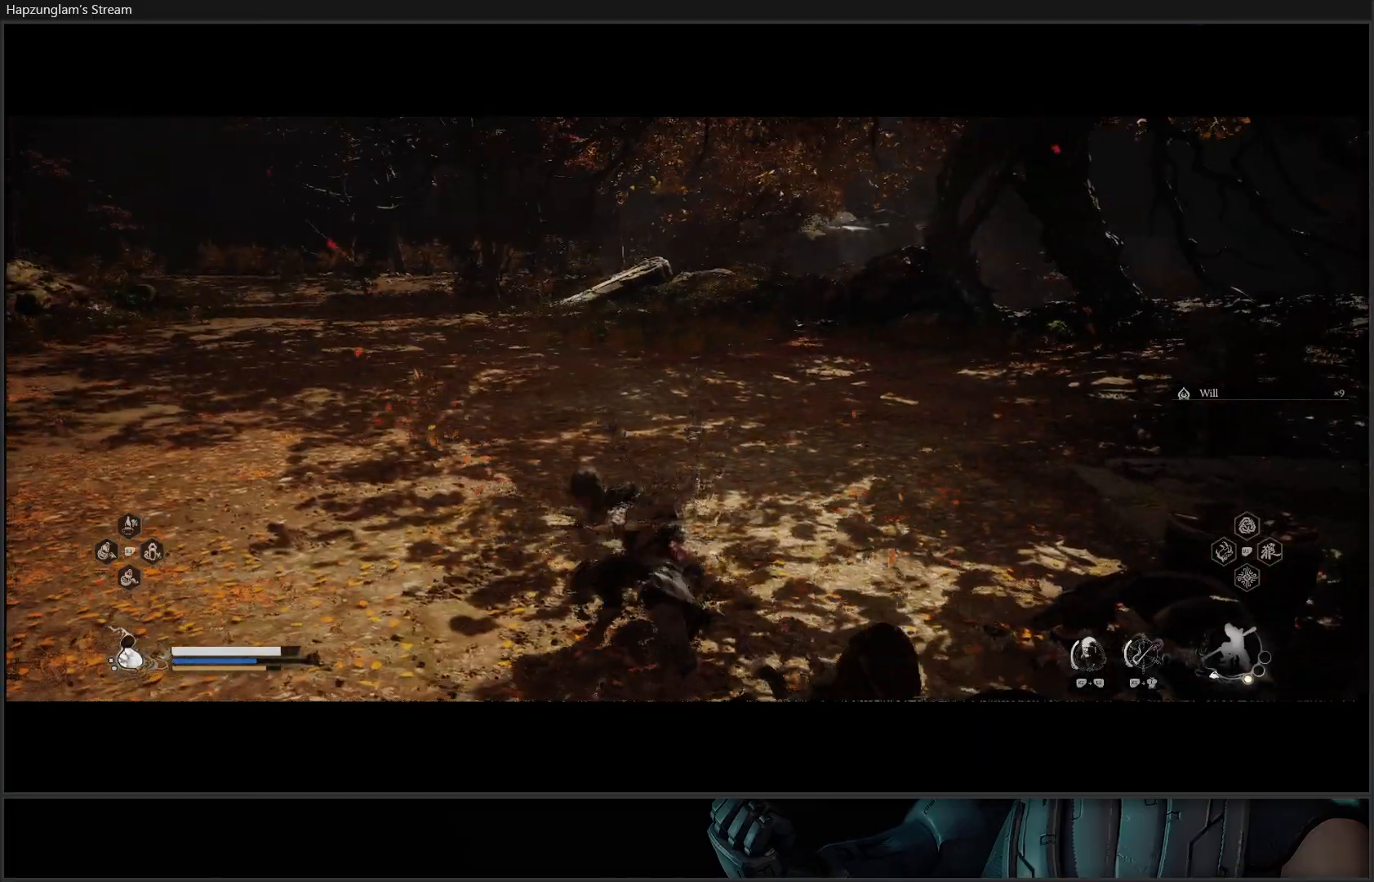
{"buttons": [], "left_stick": "up", "right_stick": "up-right", "events": [[283, "L3", "down"], [300, "right_stick", "up-right"], [417, "L3", "up"]]}
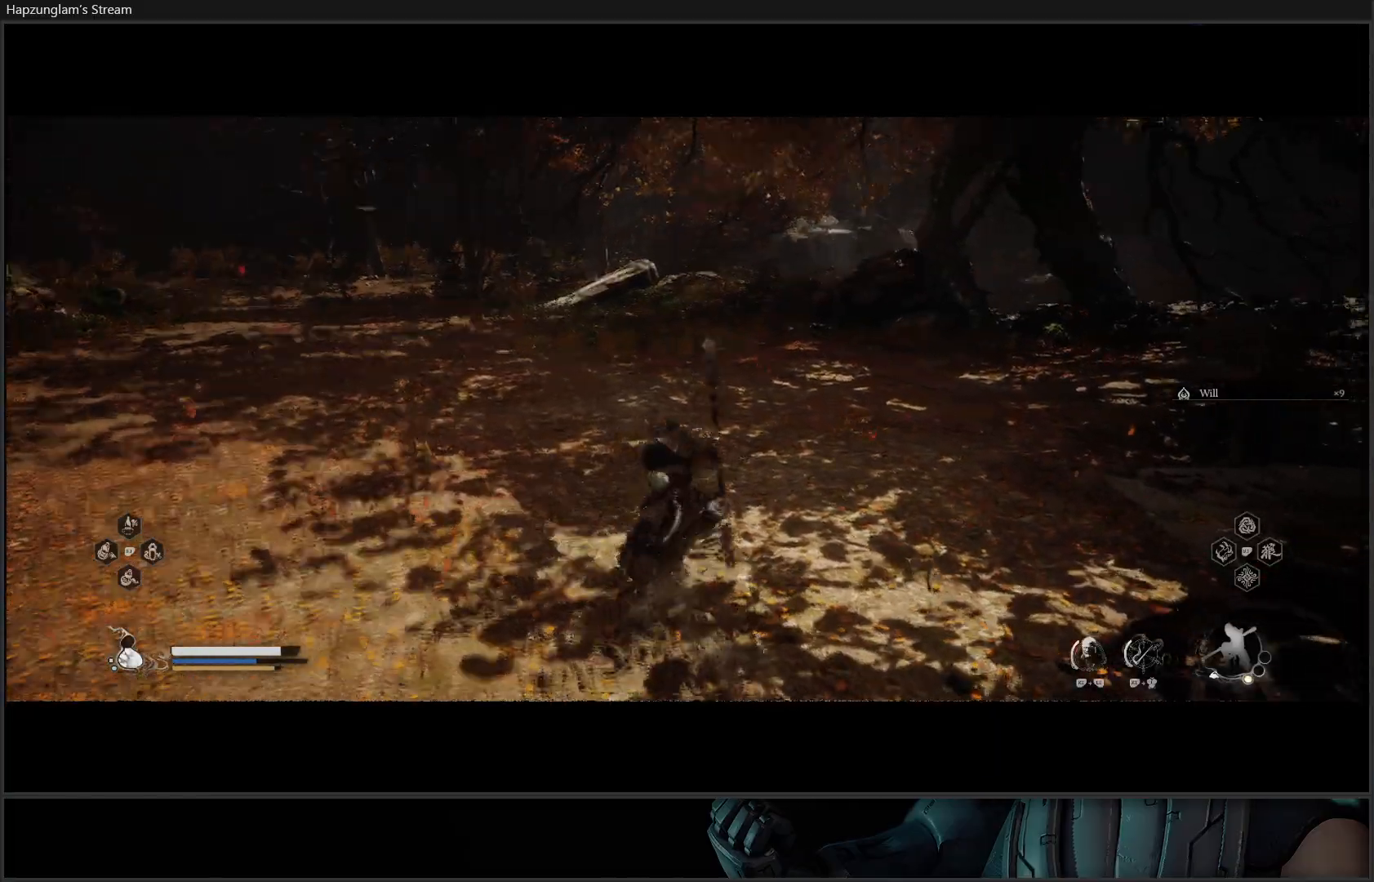
{"buttons": [], "left_stick": "up", "right_stick": "center", "events": [[84, "right_stick", "right"], [250, "right_stick", "center"]]}
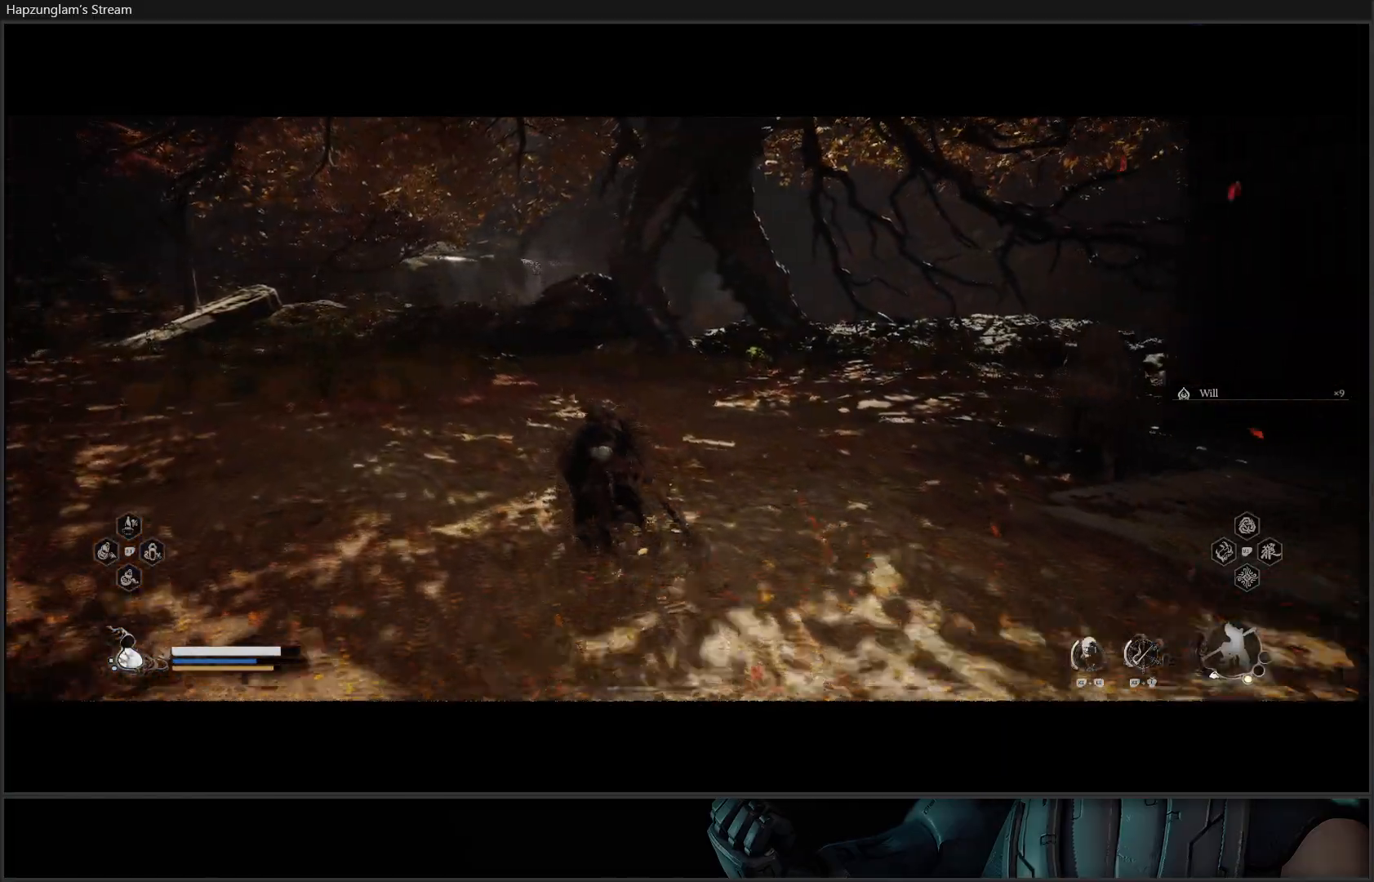
{"buttons": [], "left_stick": "up-left", "right_stick": "center", "events": [[500, "left_stick", "up-left"]]}
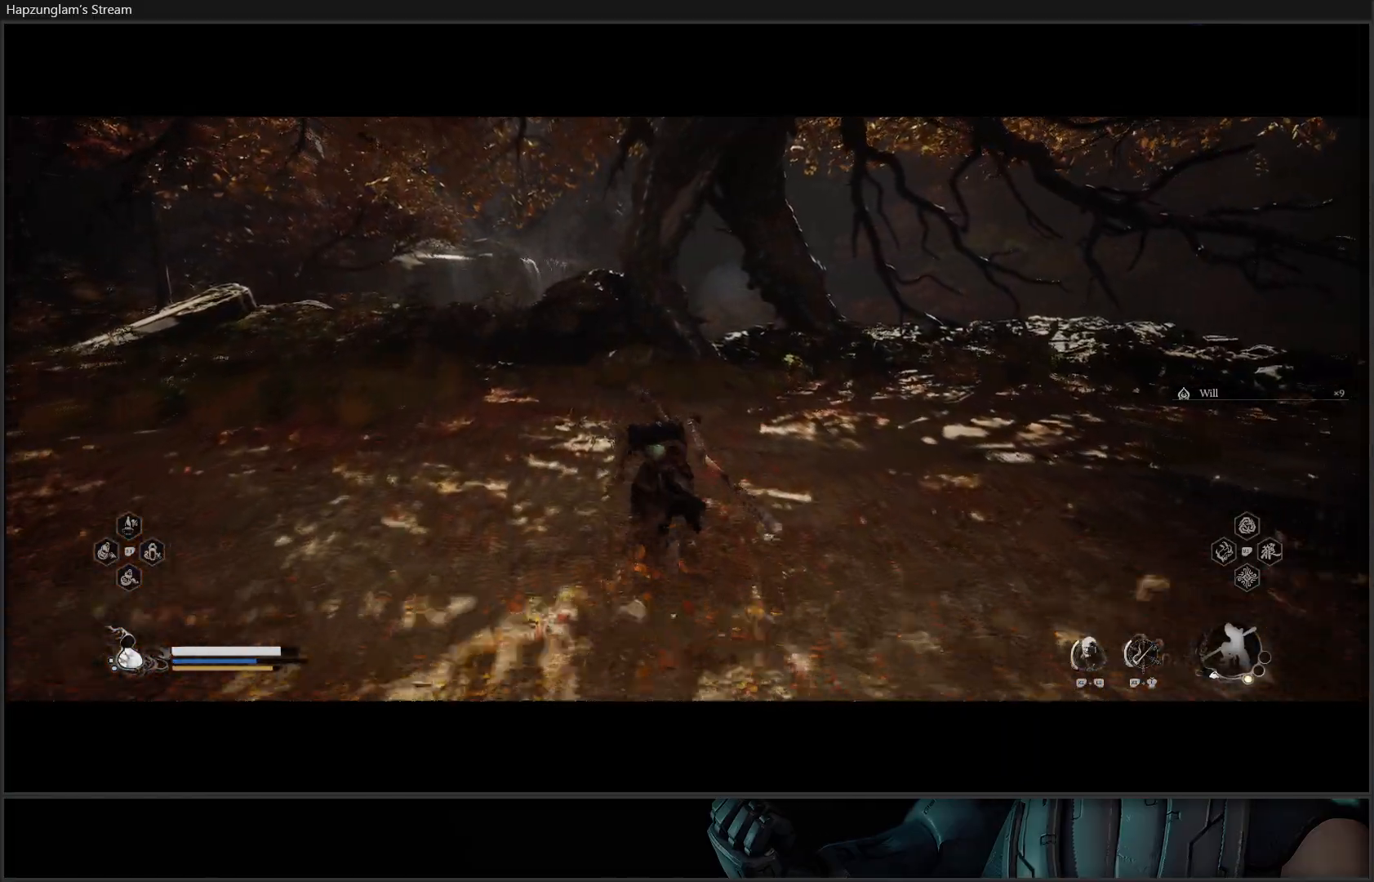
{"buttons": [], "left_stick": "up-left", "right_stick": "left", "events": [[33, "right_stick", "left"]]}
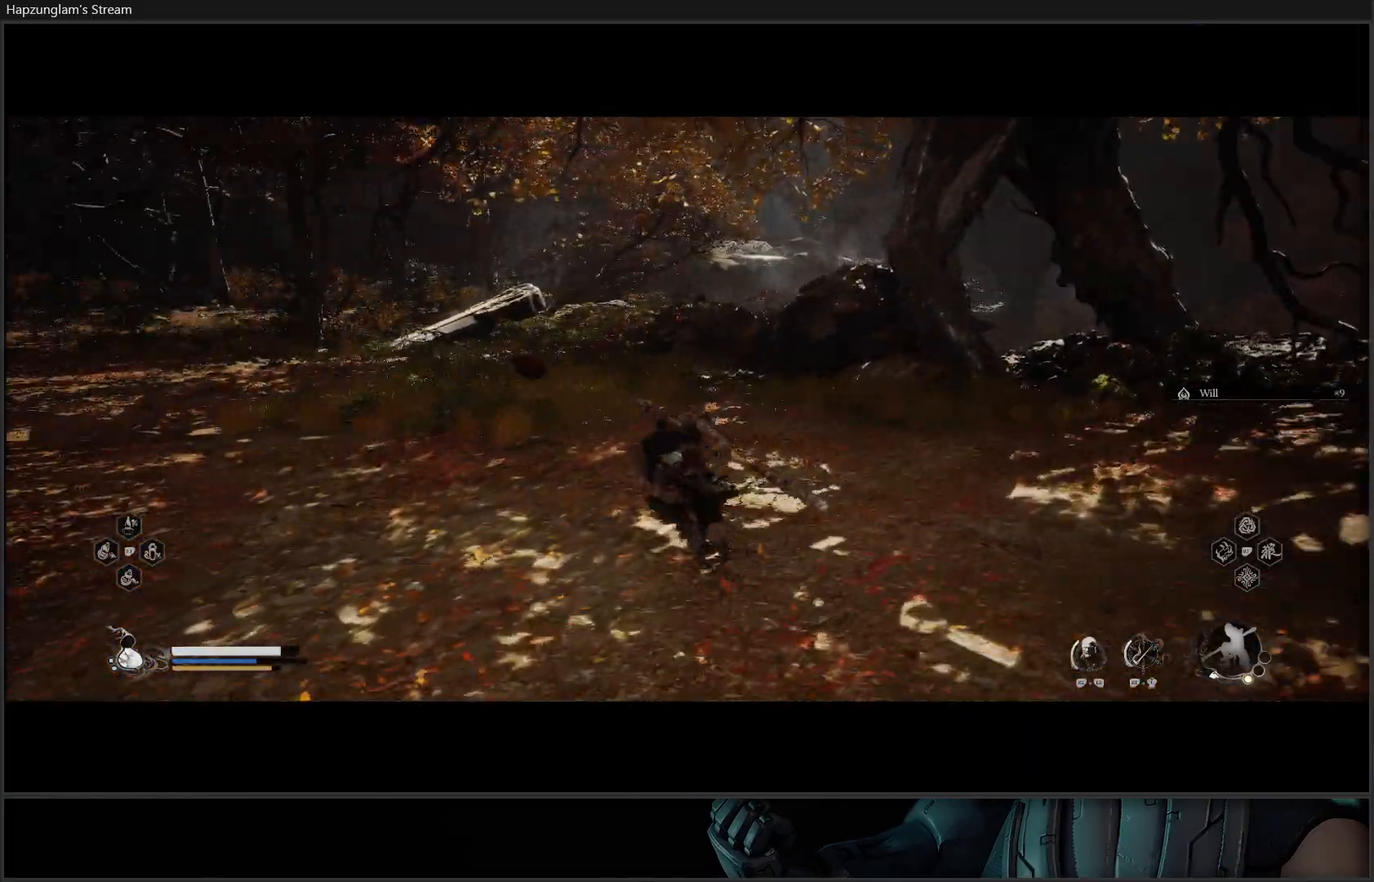
{"buttons": [], "left_stick": "up", "right_stick": "up-left", "events": [[267, "left_stick", "up"], [467, "right_stick", "up-left"]]}
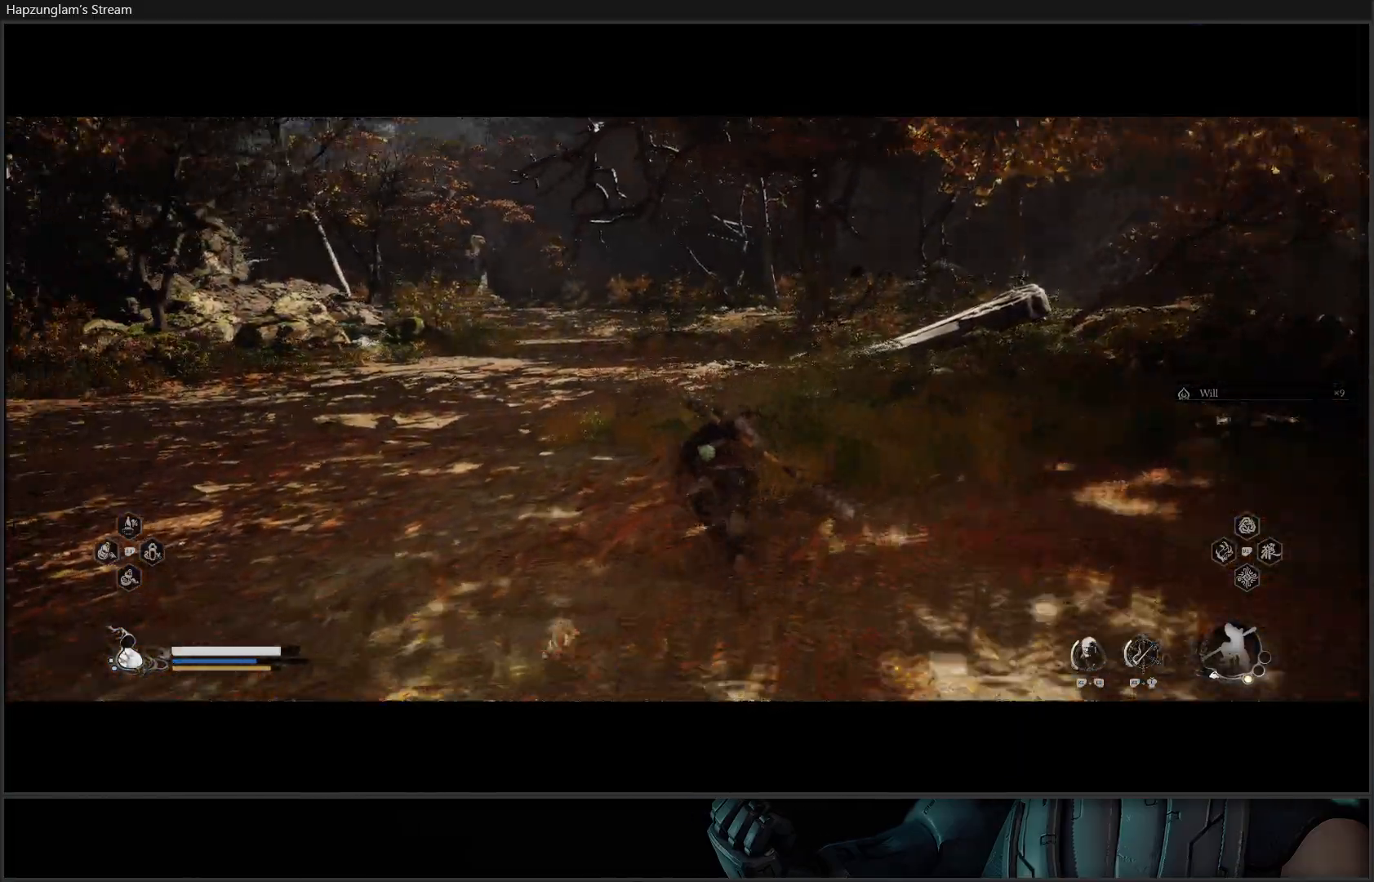
{"buttons": [], "left_stick": "up", "right_stick": "center", "events": [[484, "right_stick", "center"]]}
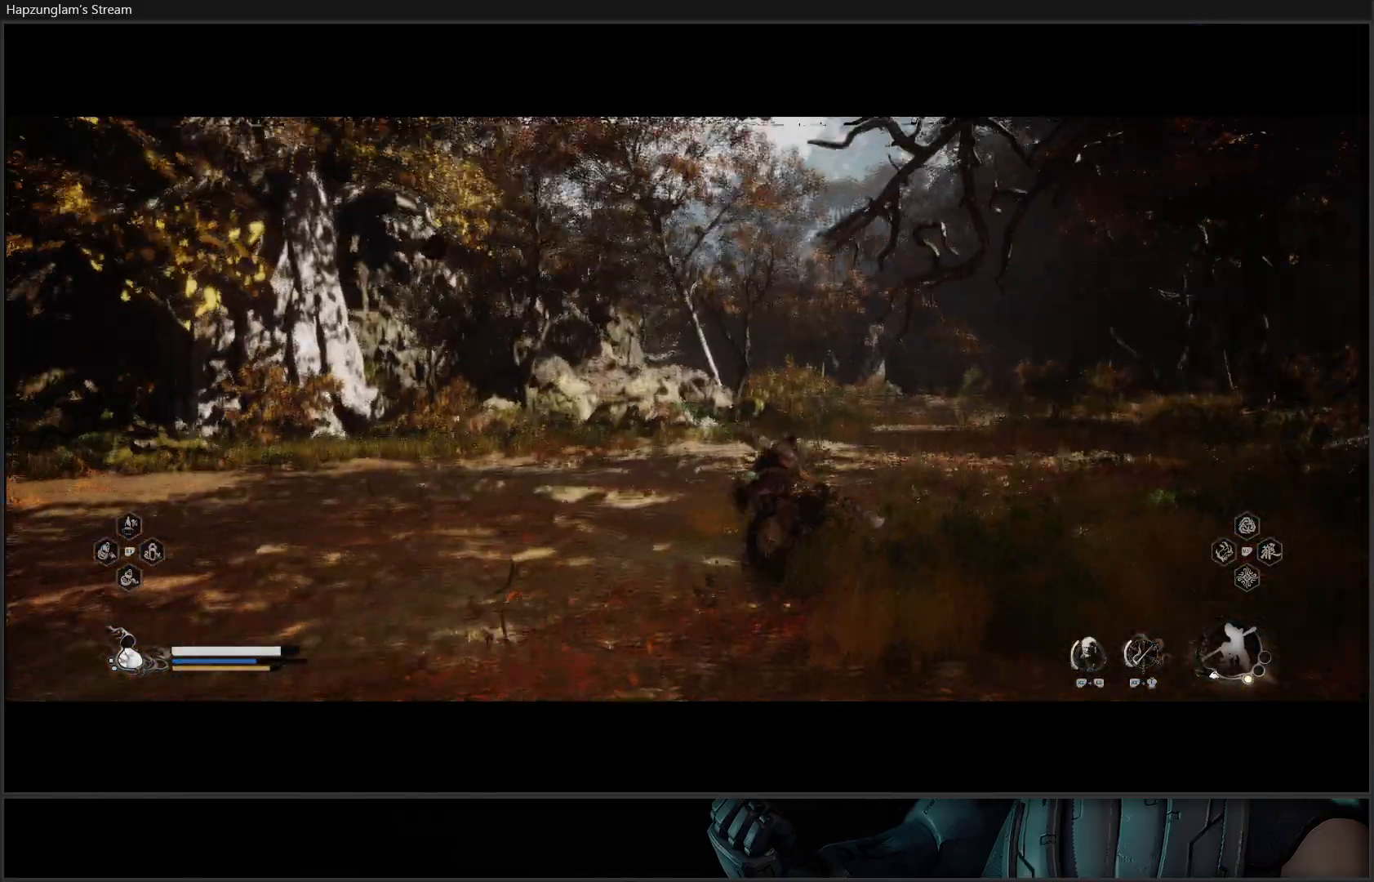
{"buttons": [], "left_stick": "up", "right_stick": "center", "events": []}
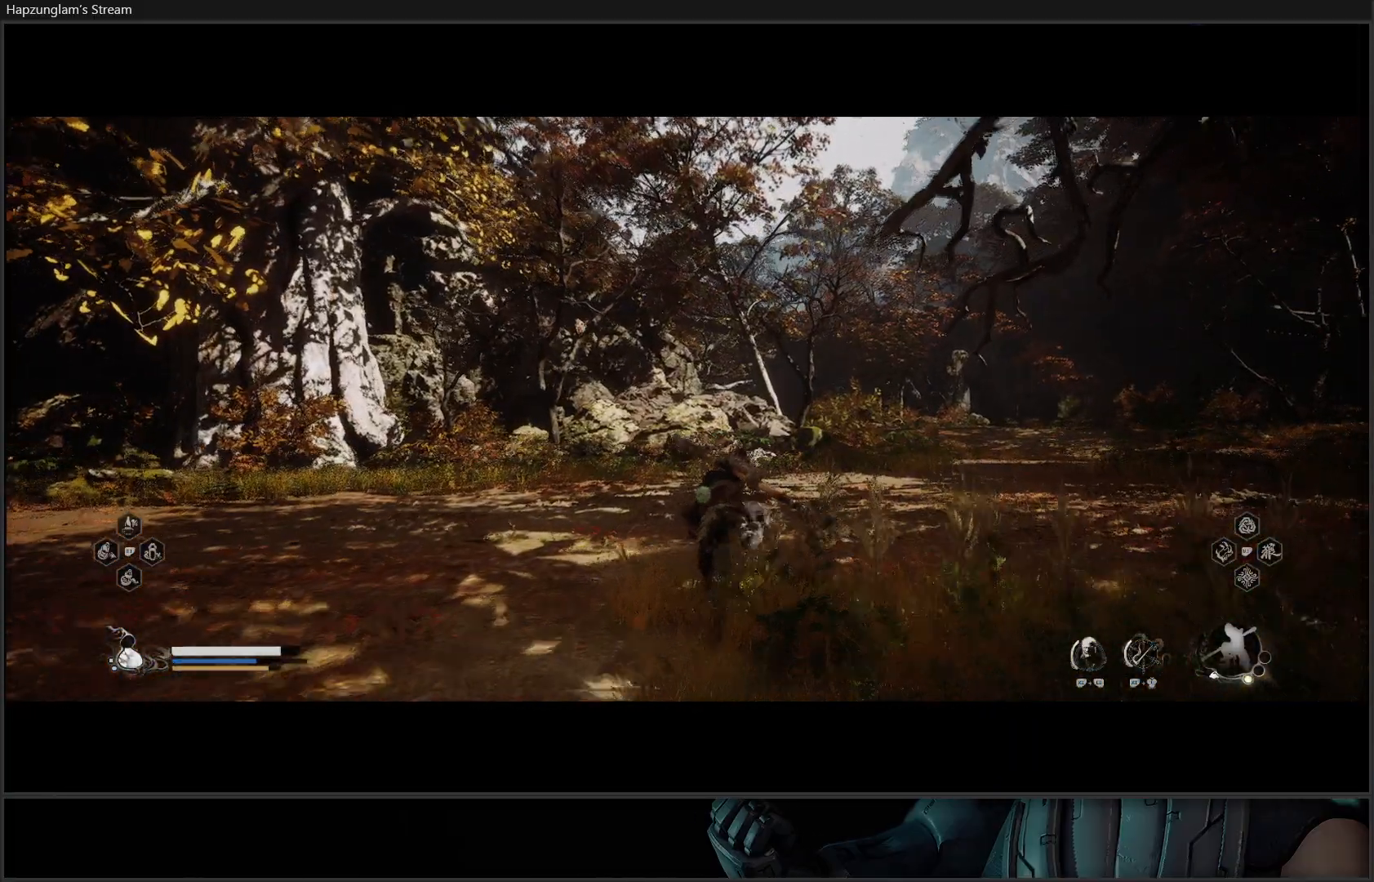
{"buttons": [], "left_stick": "up", "right_stick": "center", "events": []}
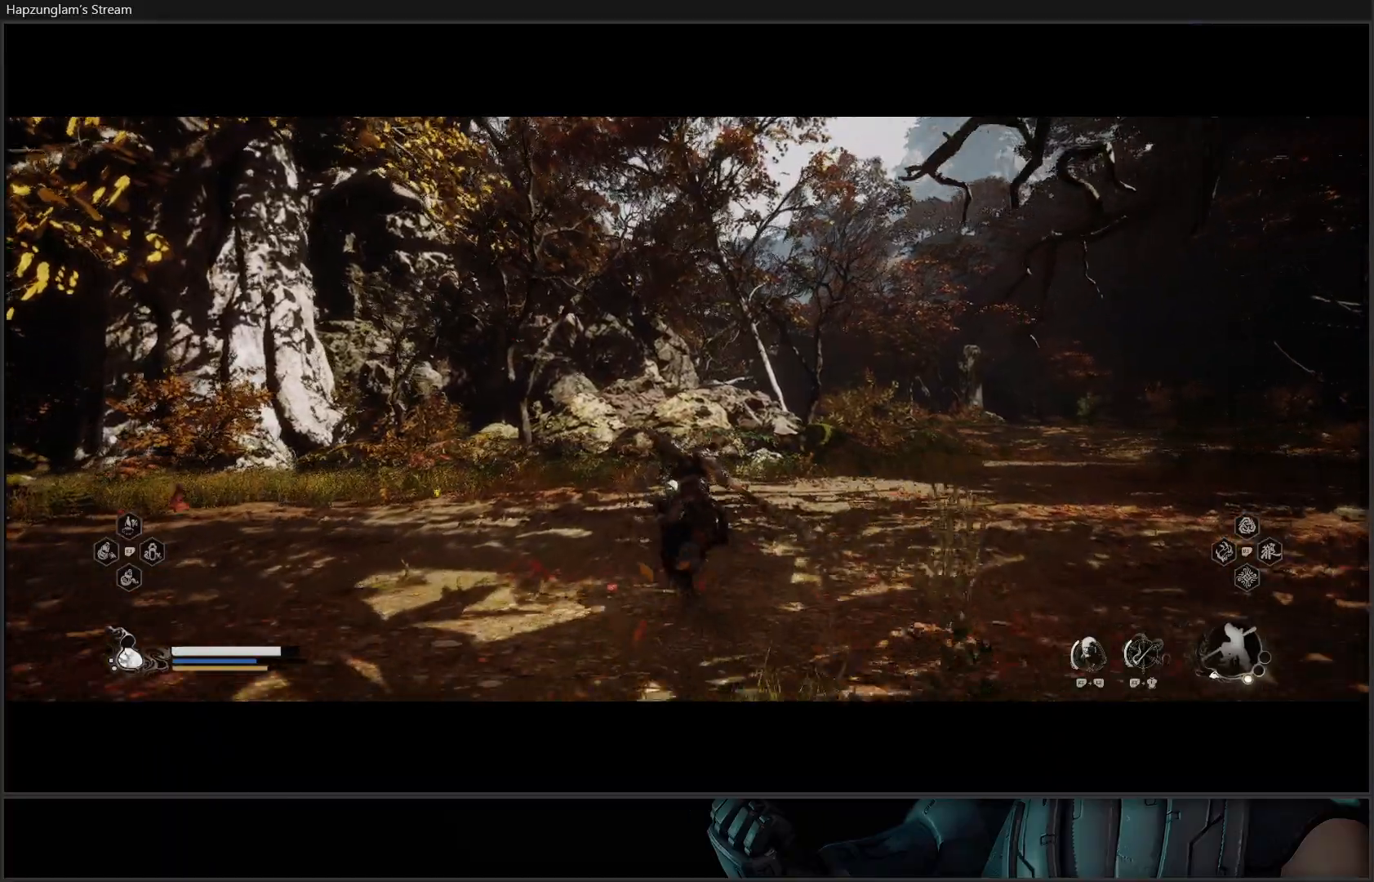
{"buttons": [], "left_stick": "up-right", "right_stick": "center", "events": [[317, "left_stick", "up-right"]]}
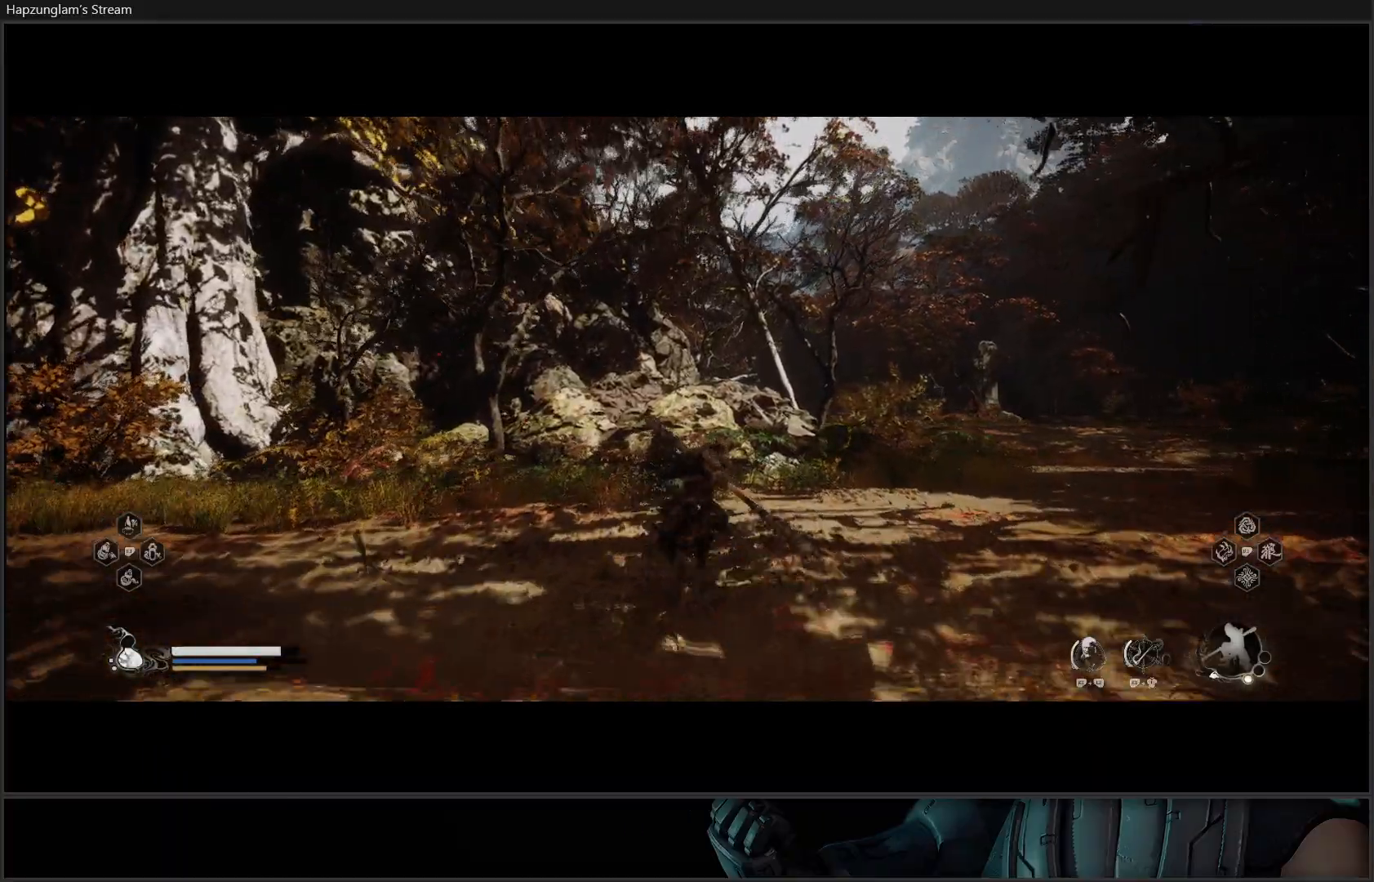
{"buttons": [], "left_stick": "up-right", "right_stick": "center", "events": []}
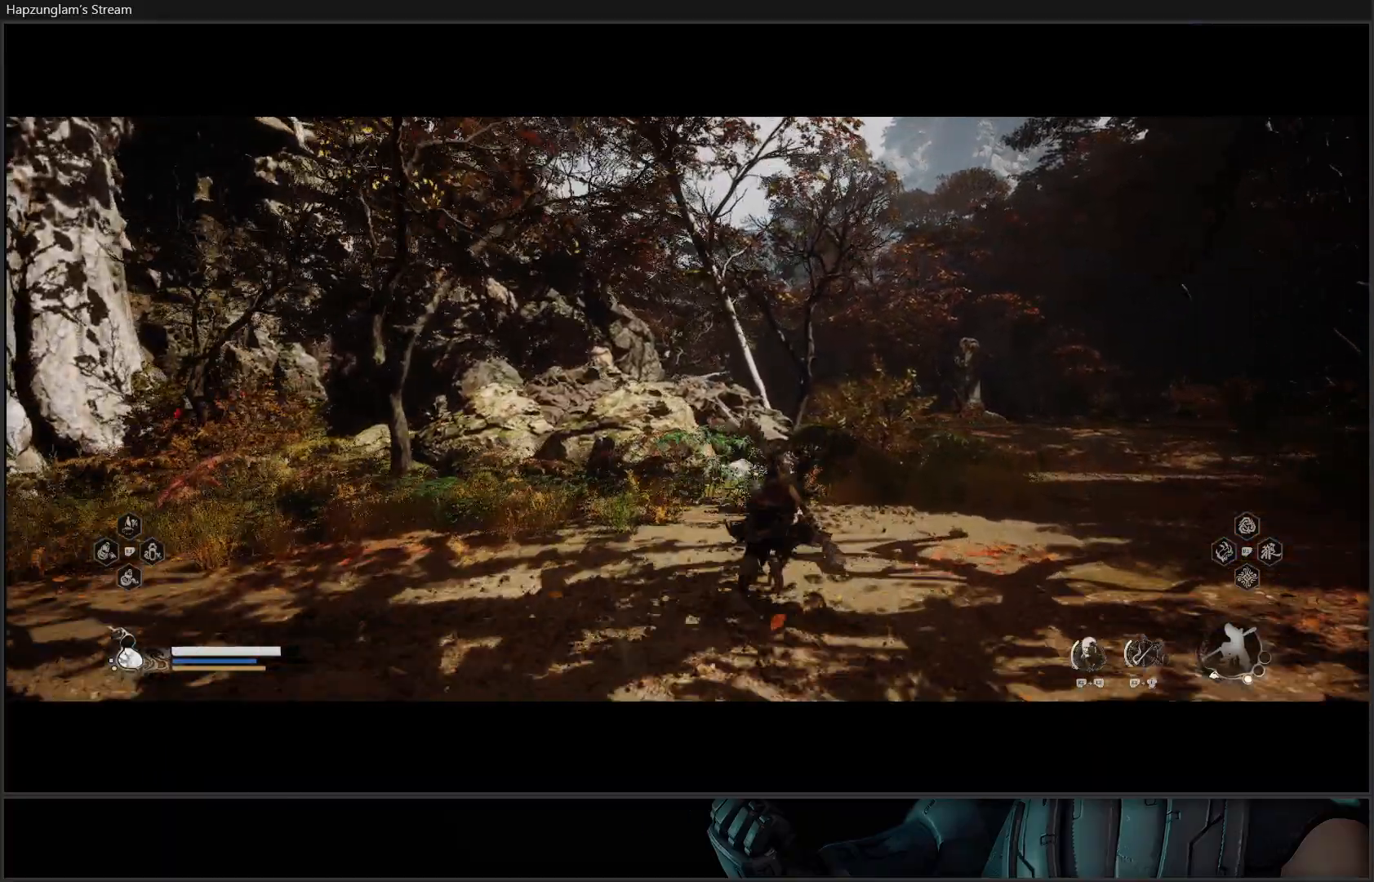
{"buttons": [], "left_stick": "up-right", "right_stick": "left", "events": [[317, "right_stick", "left"]]}
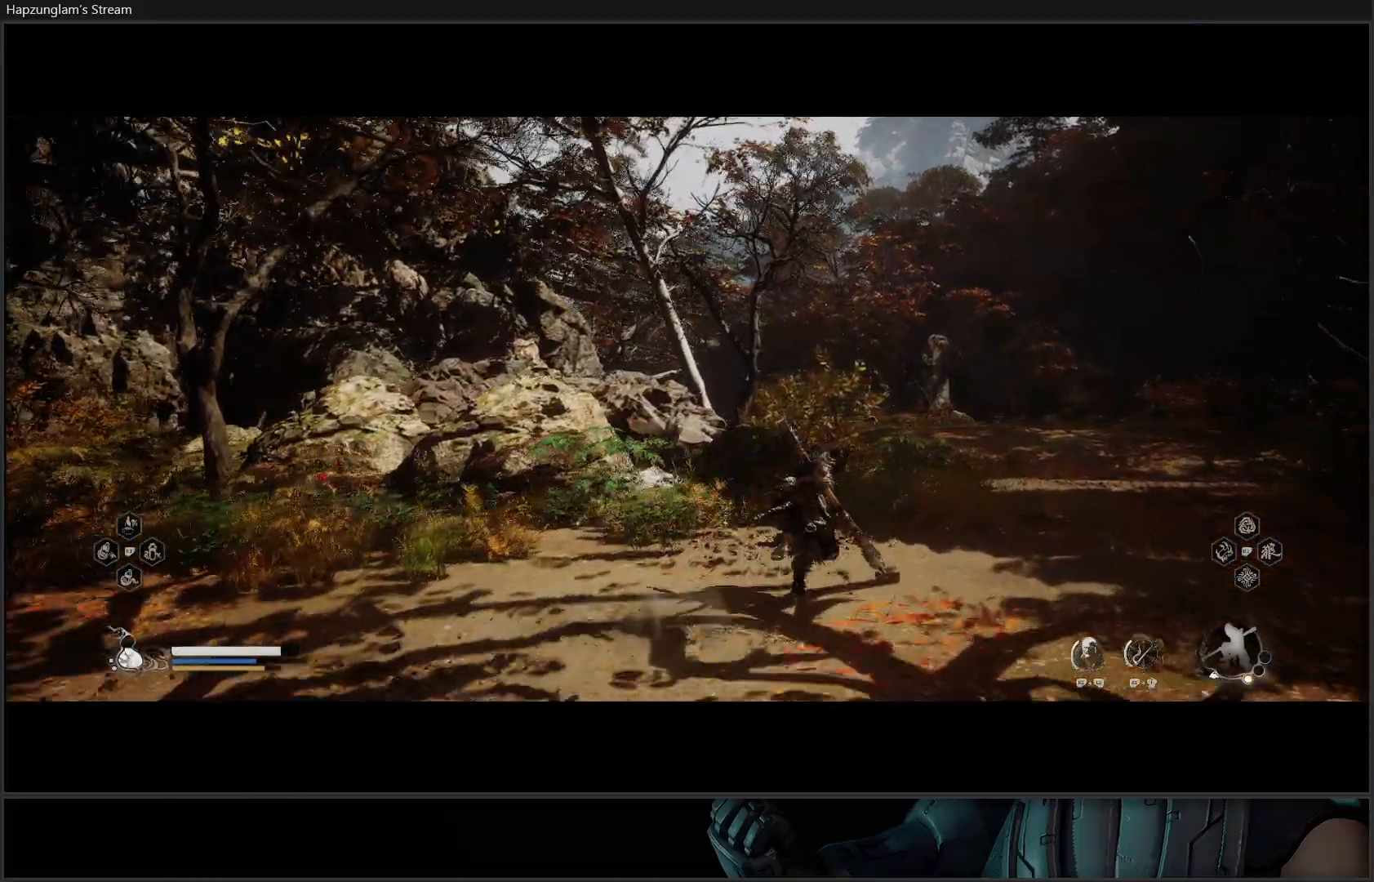
{"buttons": [], "left_stick": "up-right", "right_stick": "center", "events": [[100, "right_stick", "center"]]}
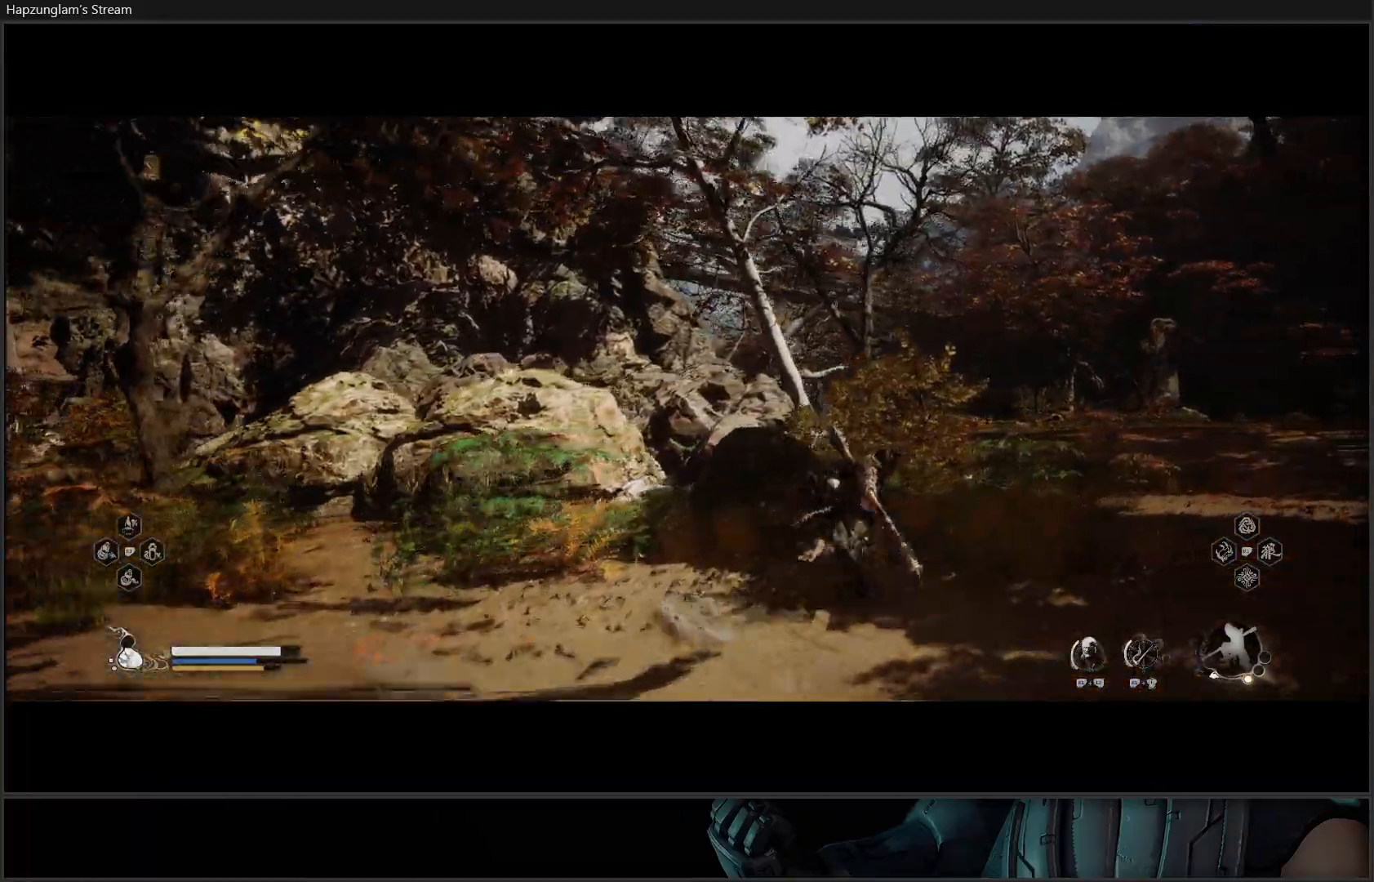
{"buttons": [], "left_stick": "up-right", "right_stick": "left", "events": [[100, "right_stick", "left"]]}
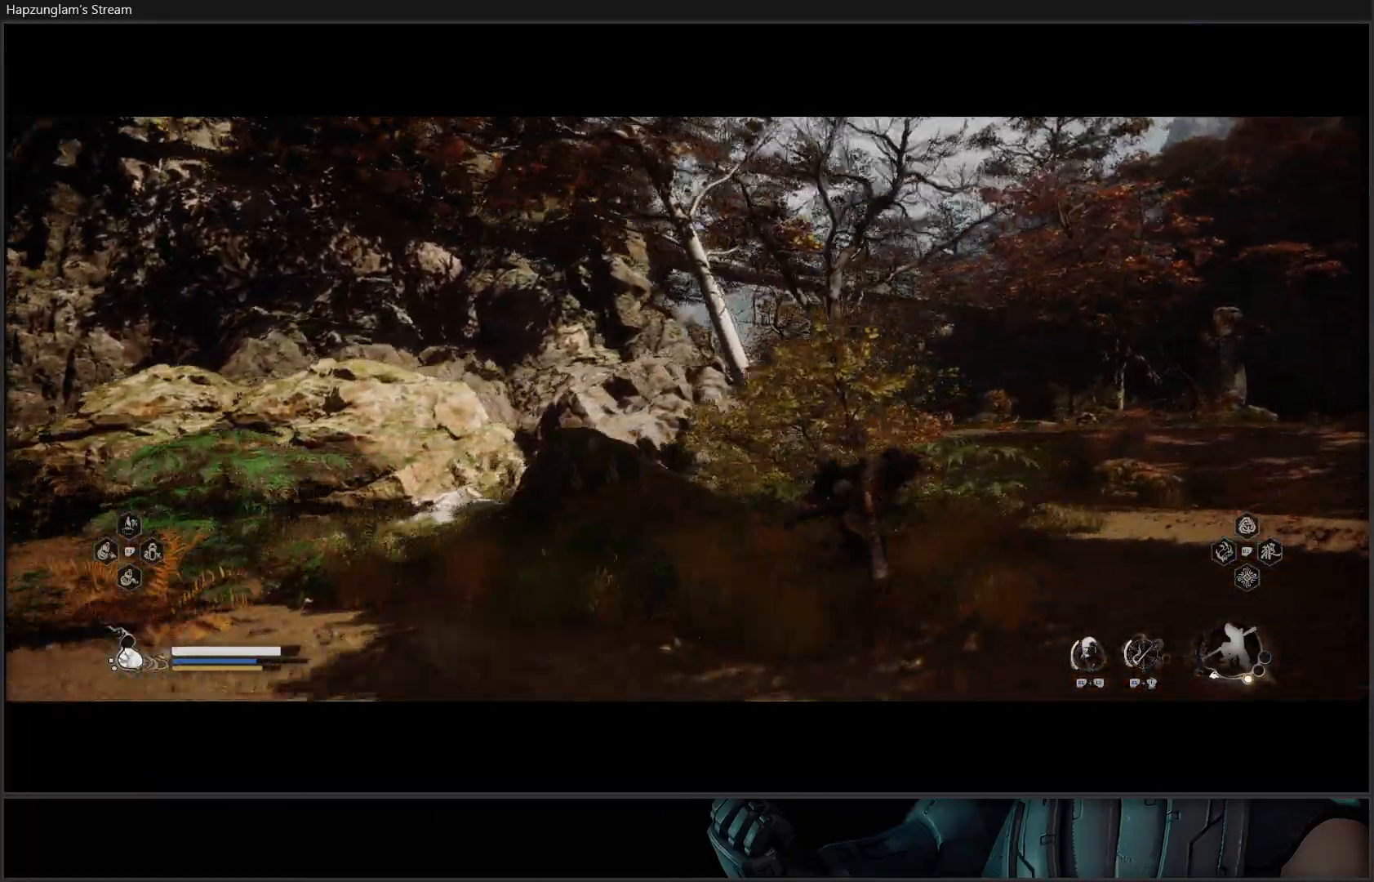
{"buttons": [], "left_stick": "center", "right_stick": "left", "events": [[33, "right_stick", "up-left"], [50, "left_stick", "right"], [200, "right_stick", "center"], [451, "left_stick", "center"], [484, "right_stick", "left"]]}
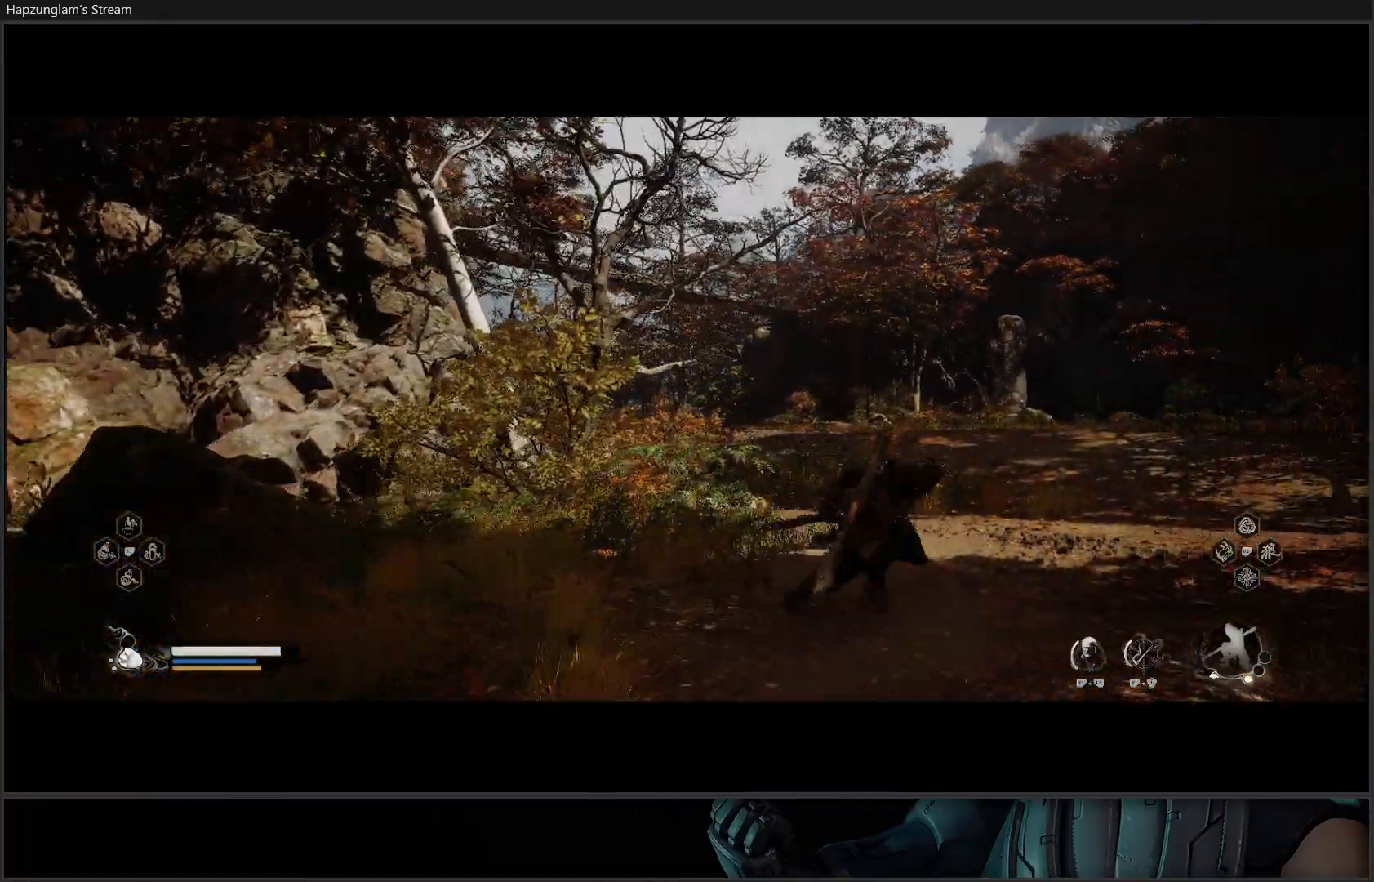
{"buttons": [], "left_stick": "center", "right_stick": "center", "events": [[300, "right_stick", "center"]]}
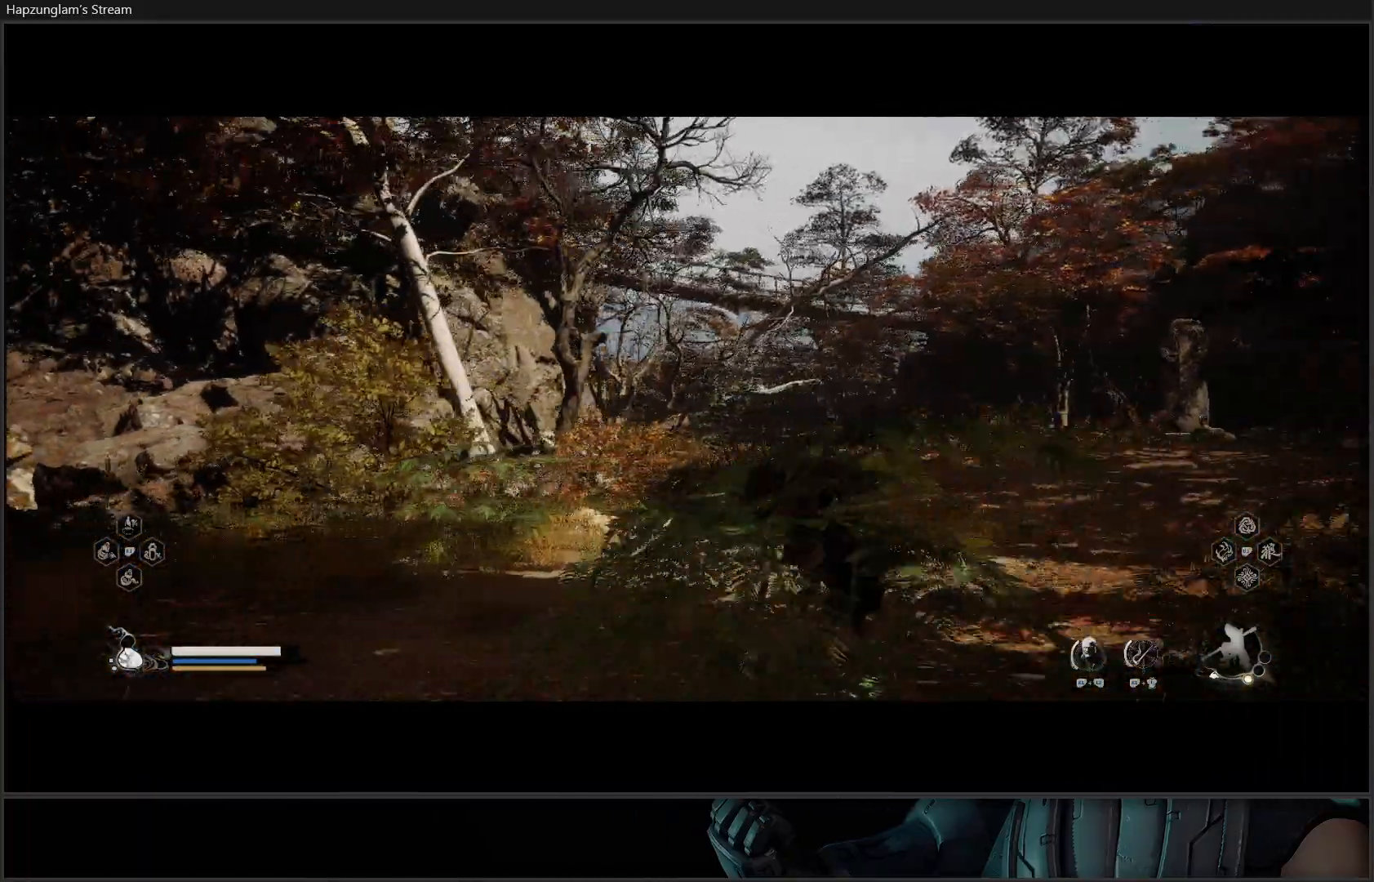
{"buttons": [], "left_stick": "center", "right_stick": "center", "events": []}
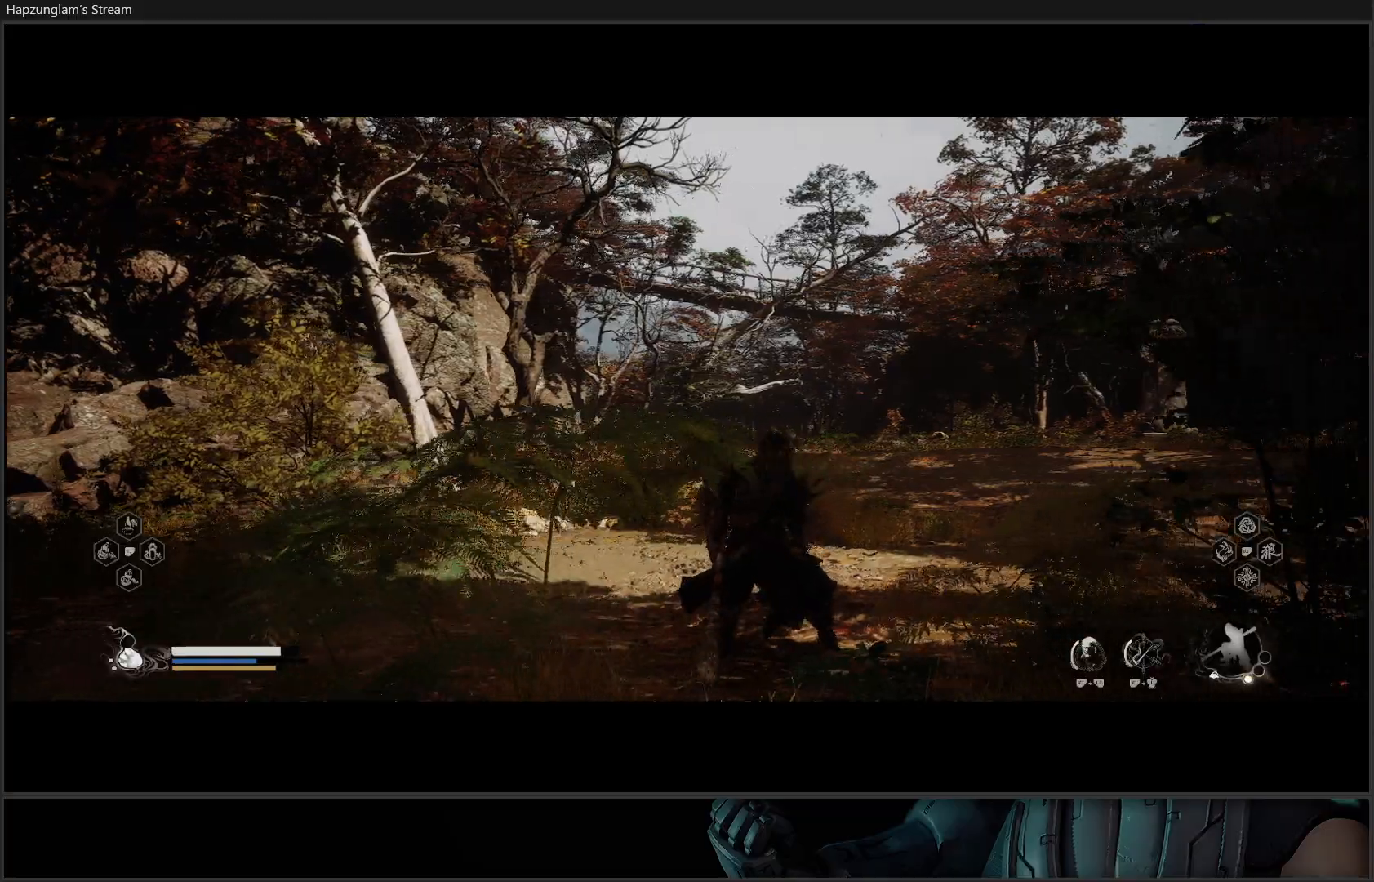
{"buttons": ["L3"], "left_stick": "up-right", "right_stick": "right", "events": [[283, "left_stick", "up-right"], [317, "right_stick", "right"], [383, "L3", "down"]]}
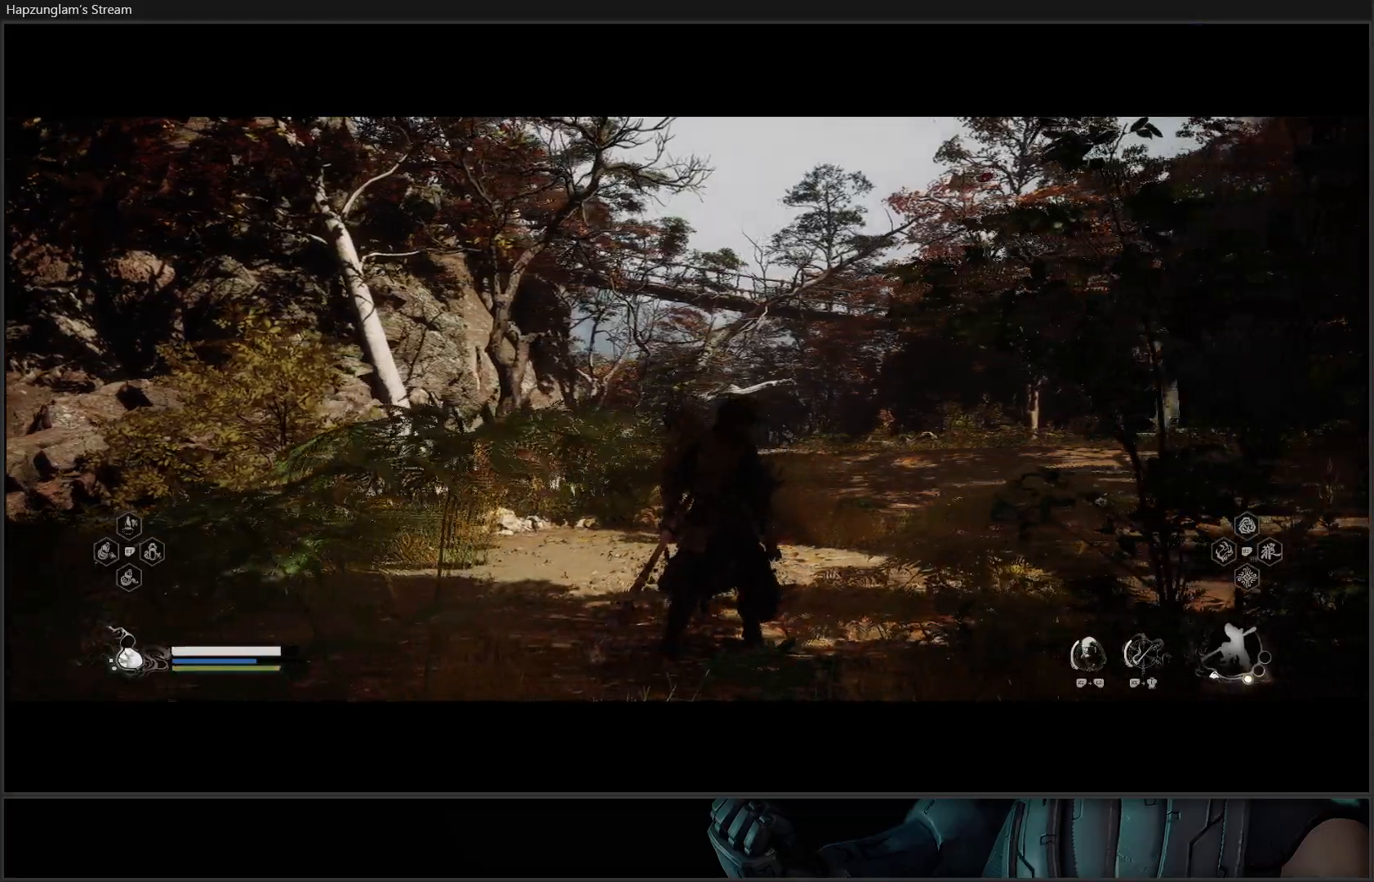
{"buttons": [], "left_stick": "up-right", "right_stick": "right", "events": [[67, "L3", "up"]]}
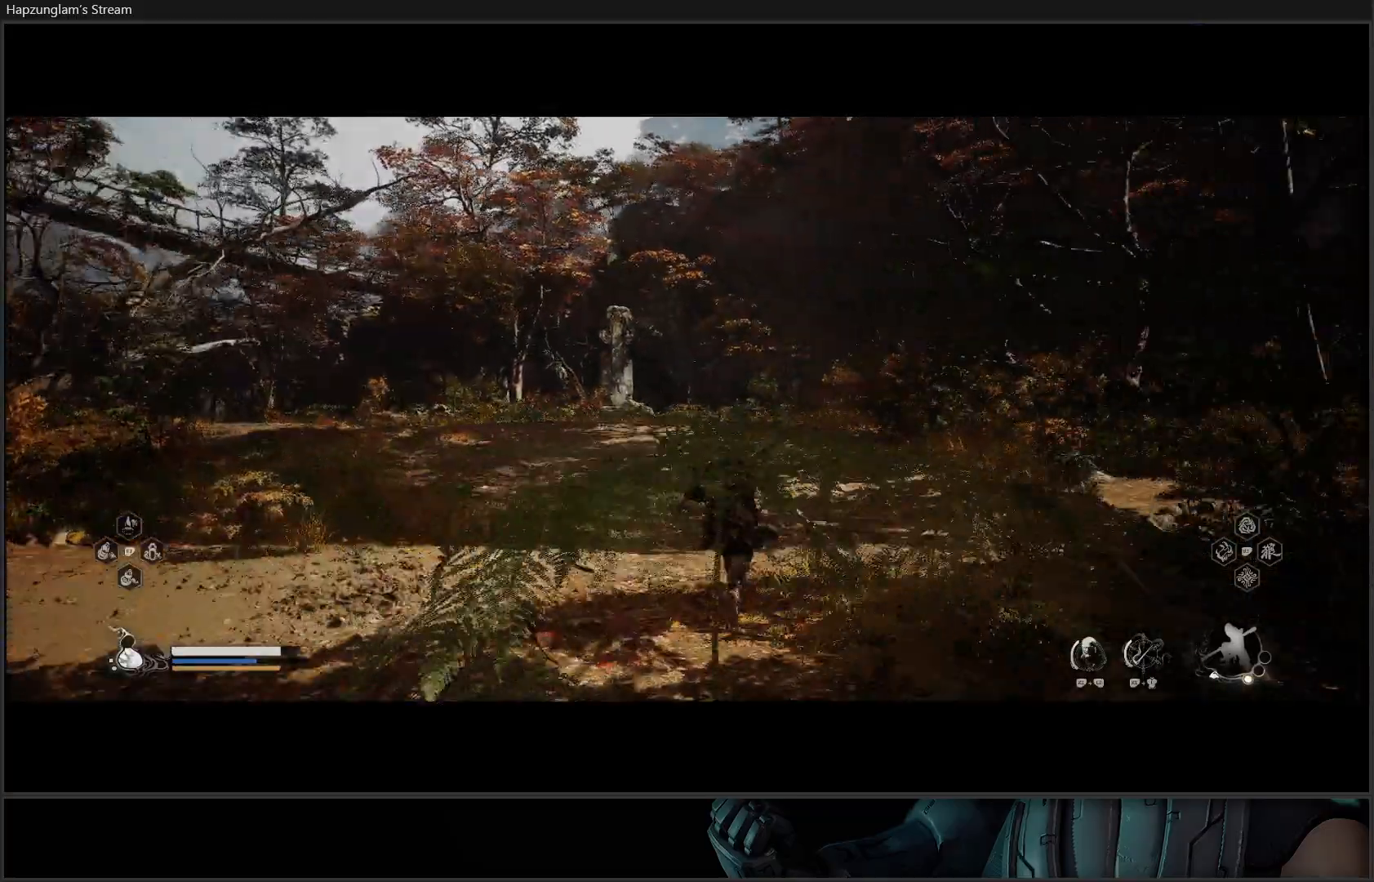
{"buttons": [], "left_stick": "up", "right_stick": "right", "events": [[16, "left_stick", "up"], [216, "right_stick", "center"], [433, "right_stick", "right"]]}
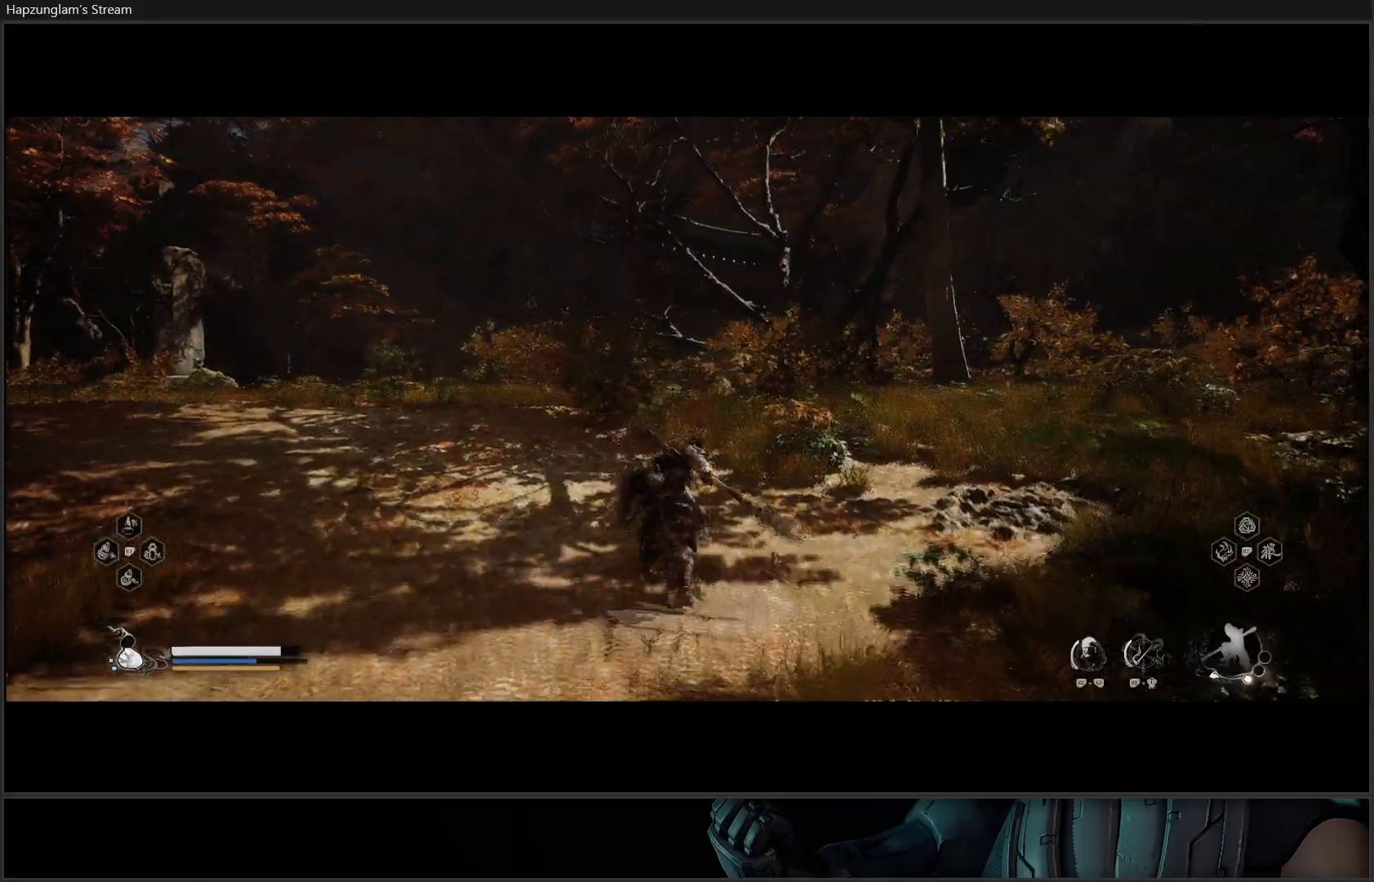
{"buttons": [], "left_stick": "up-left", "right_stick": "center", "events": [[334, "right_stick", "center"], [451, "left_stick", "up-left"]]}
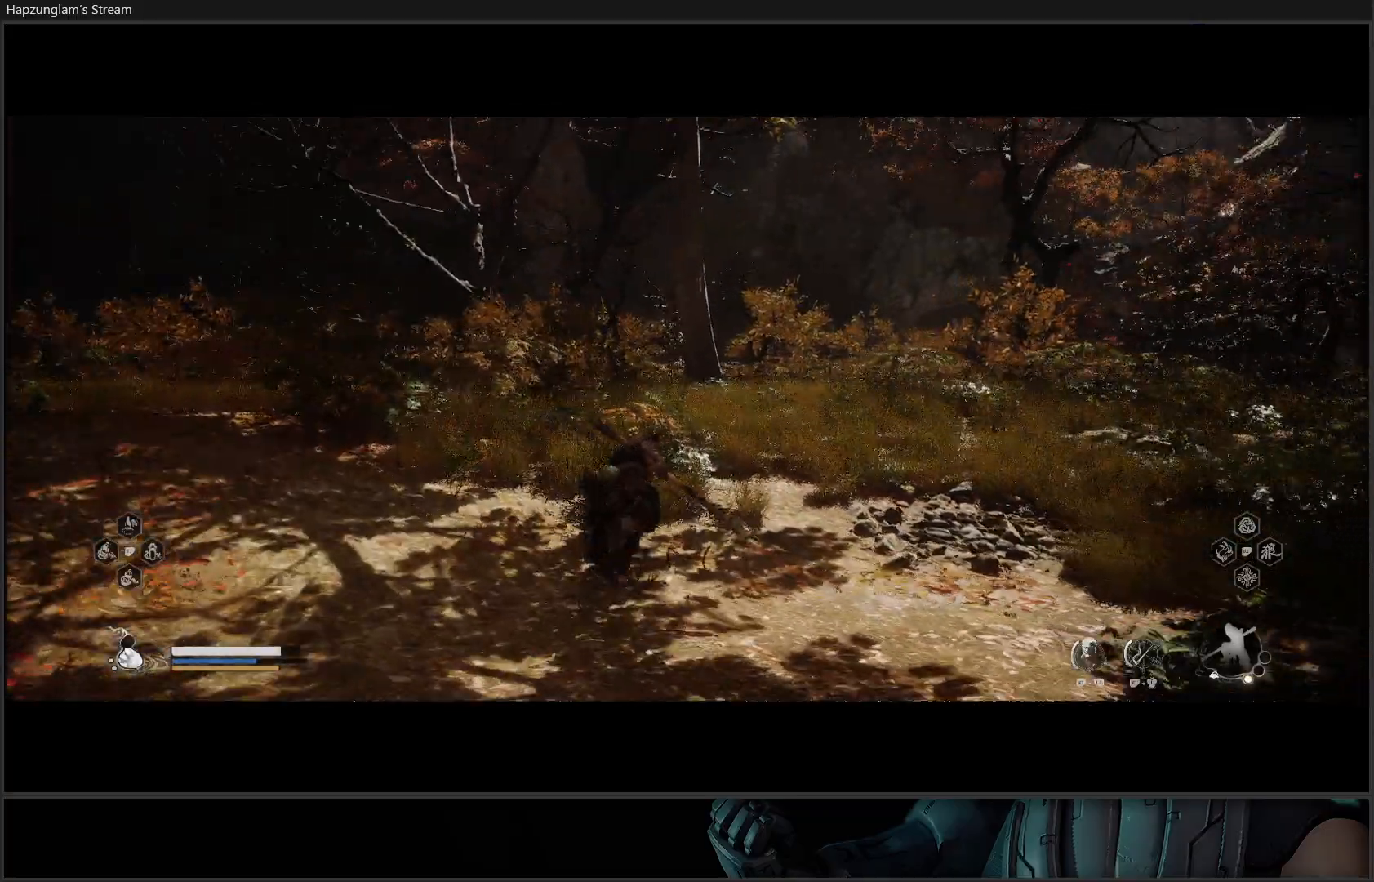
{"buttons": [], "left_stick": "up-left", "right_stick": "left", "events": [[100, "L3", "down"], [333, "L3", "up"], [467, "right_stick", "left"]]}